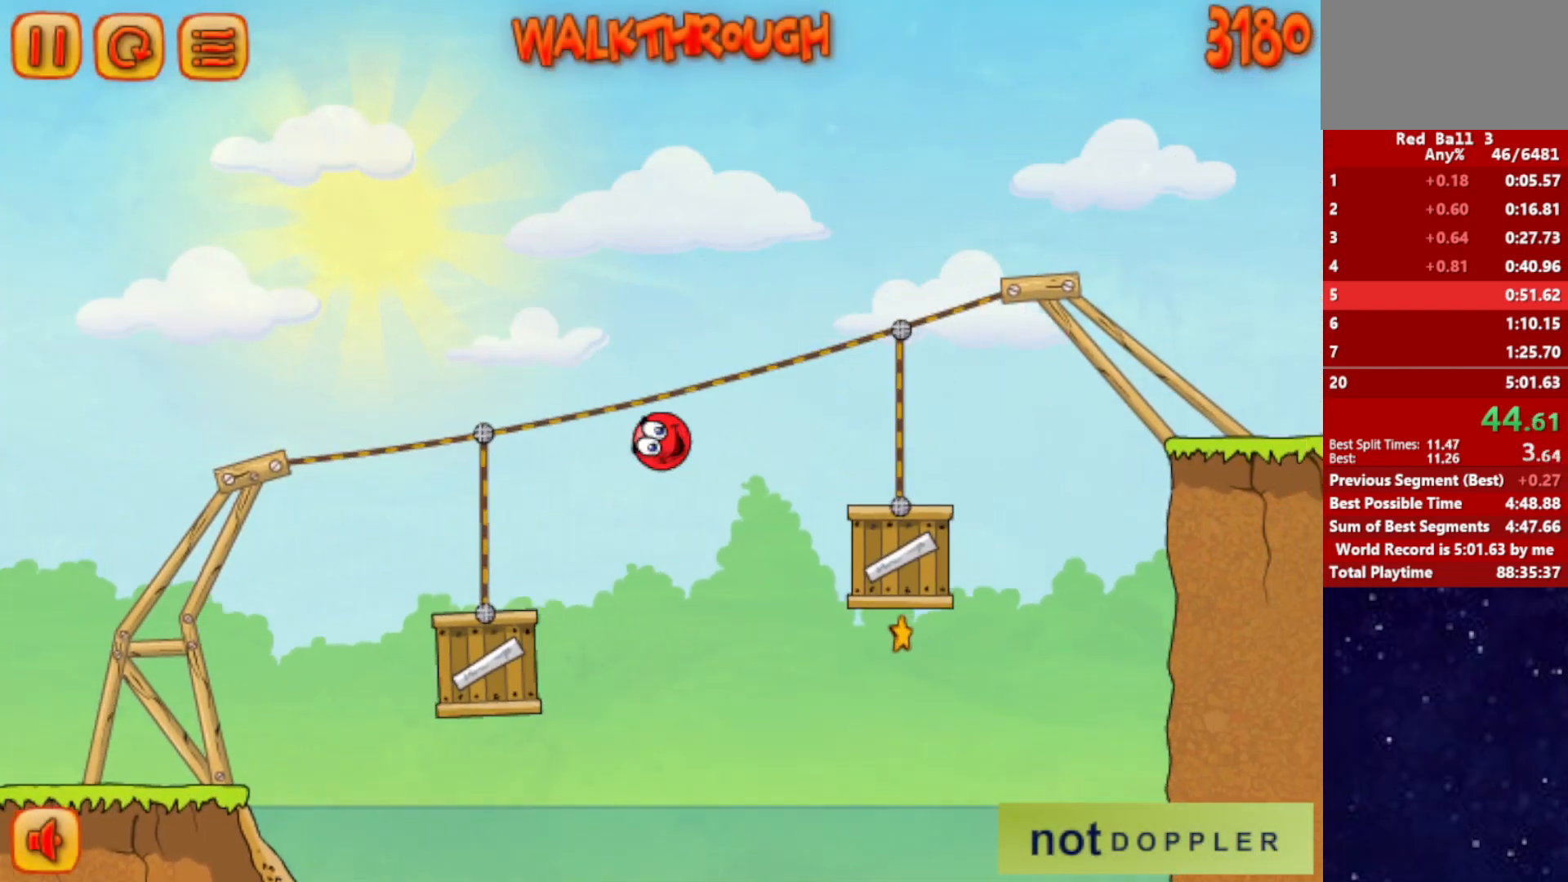
Gameplay with keyboard; each line is a JSON object with the keys held at the frame after it. "events" lists presses ("down") and releases ("up") of "down", "left", "p", "r", "right" and "up" between this image and that frame as [ms after this image, input, new state], when the widget could be followed in between. No other keys are recorded. Mouse input is not recorded.
{"keys": ["right", "up"], "events": [[217, "up", "down"]]}
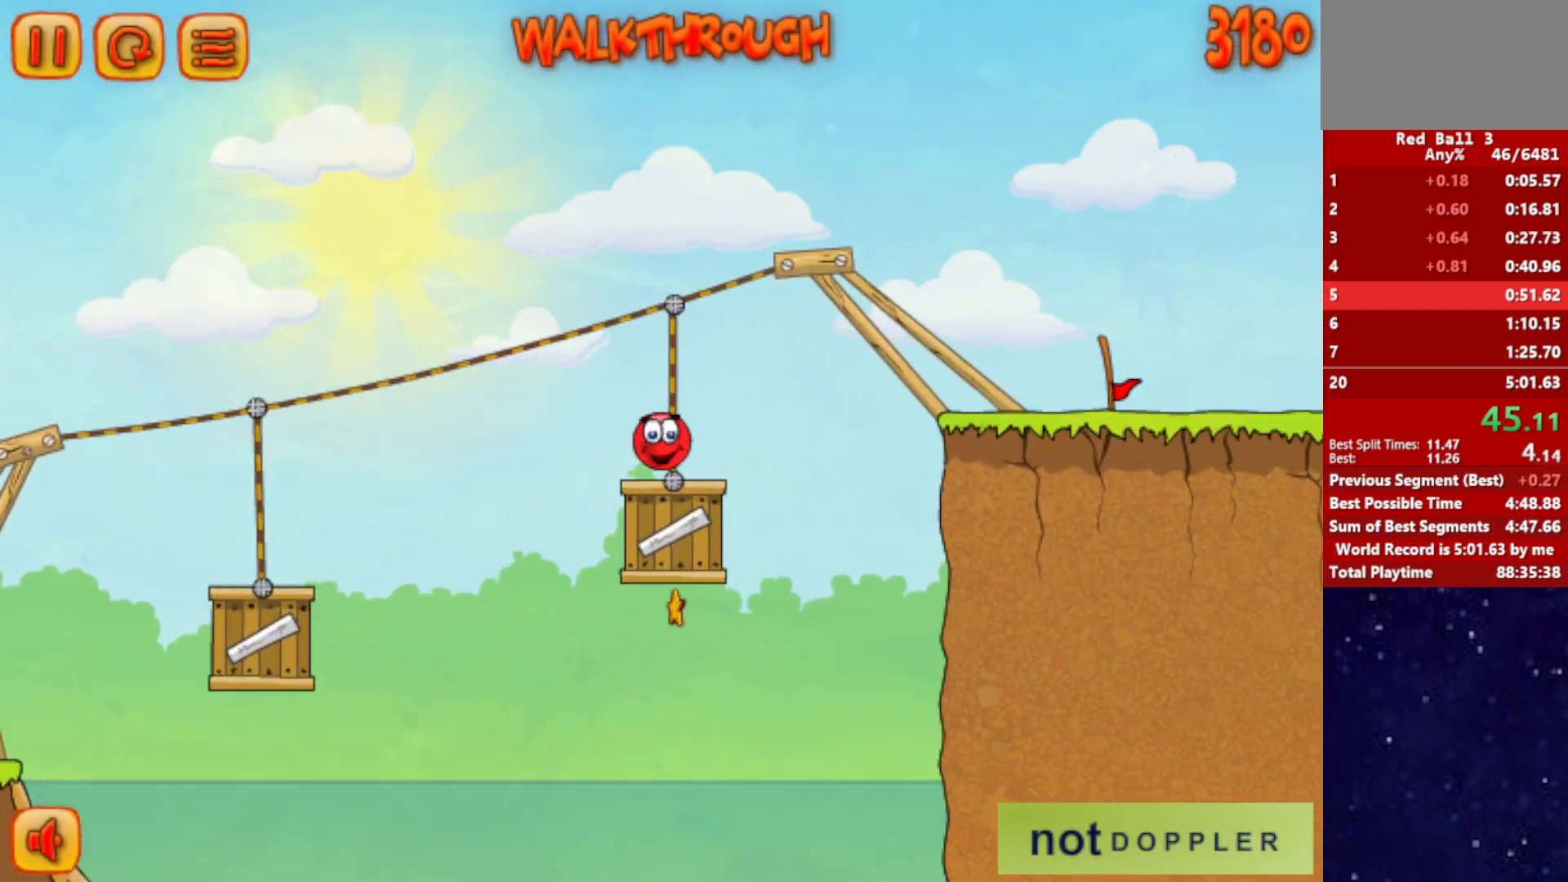
{"keys": ["right"], "events": [[117, "up", "up"]]}
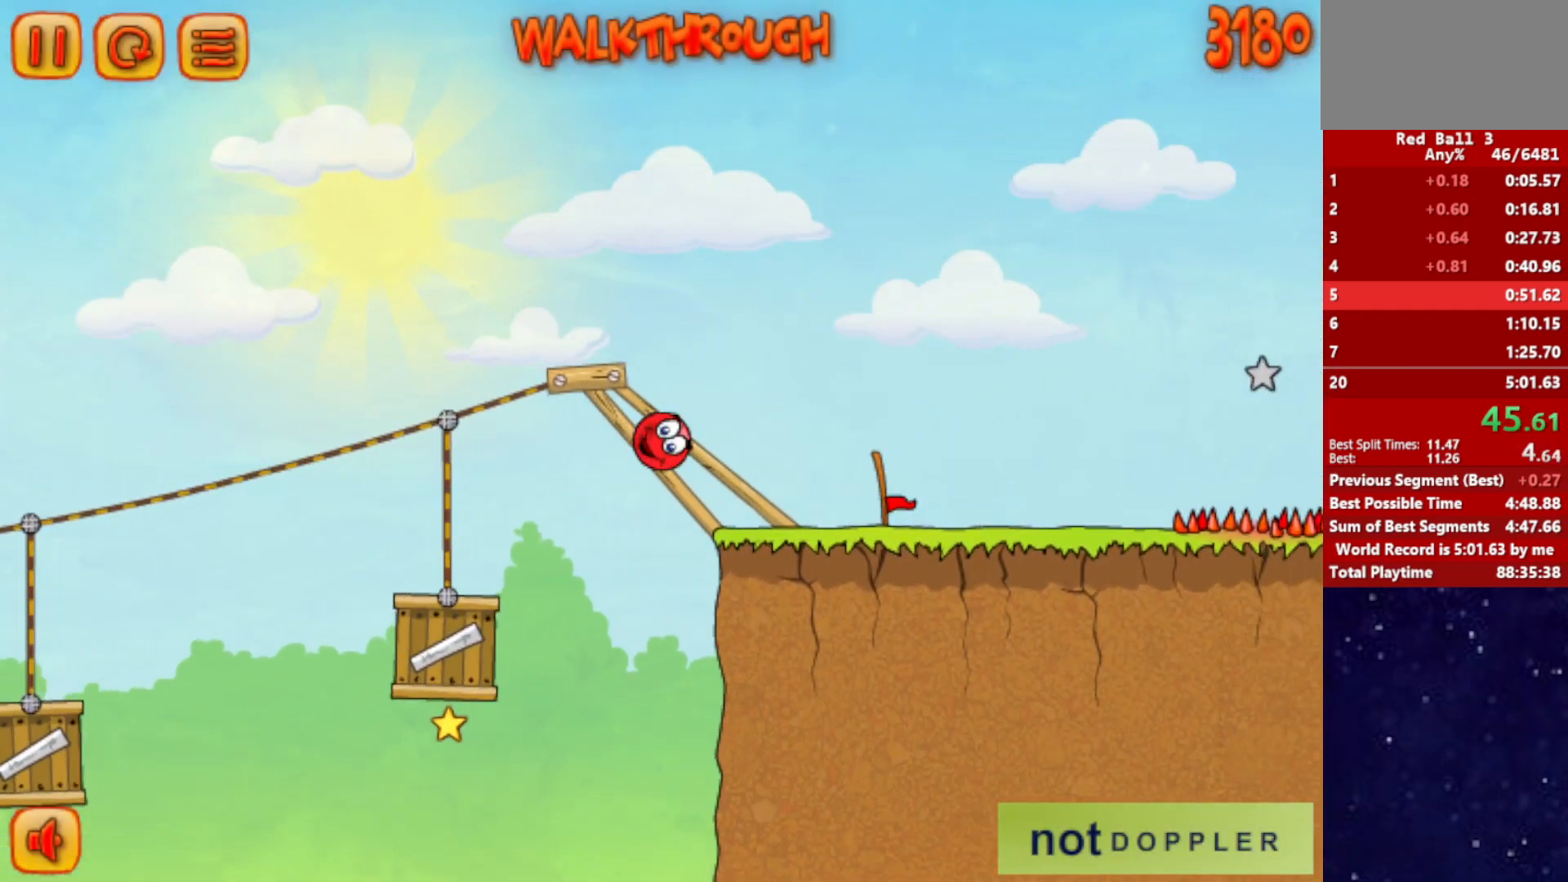
{"keys": ["right", "up"], "events": [[284, "up", "down"]]}
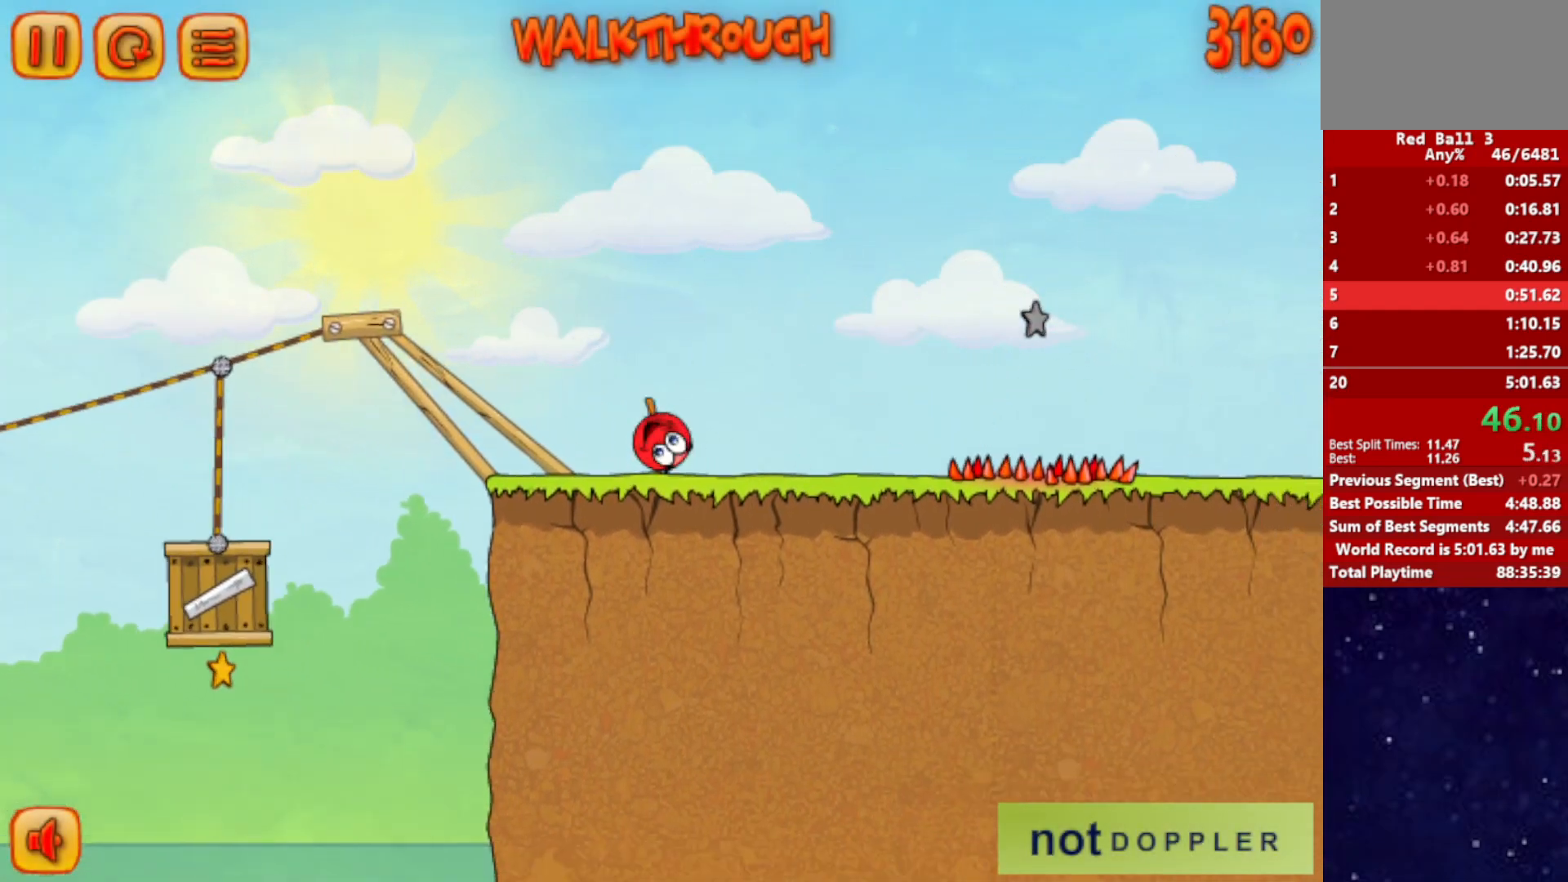
{"keys": ["right"], "events": [[117, "up", "up"]]}
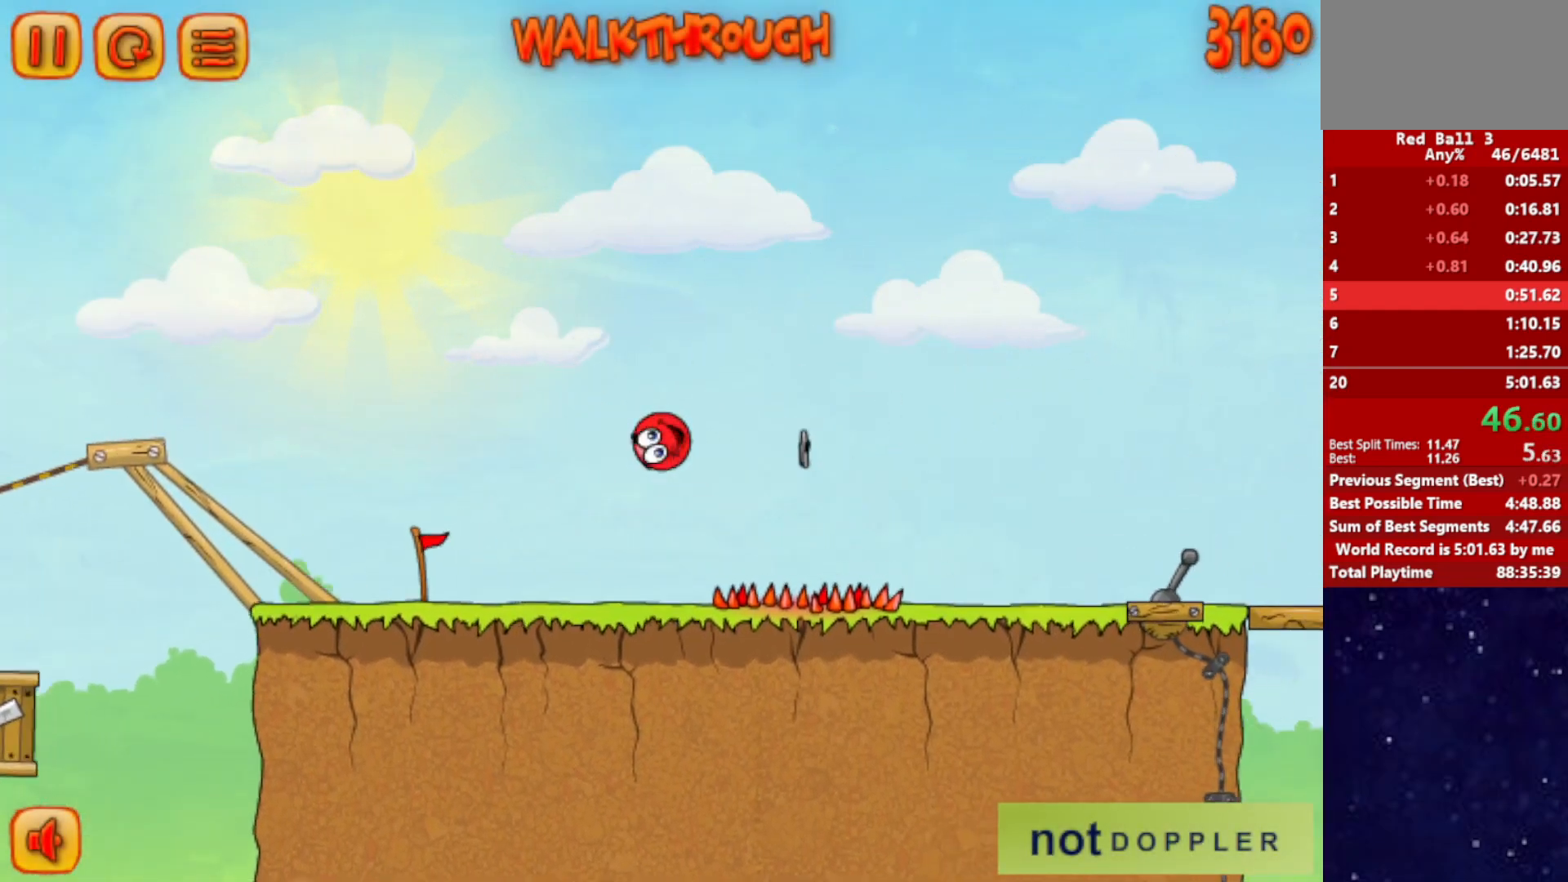
{"keys": ["right"], "events": []}
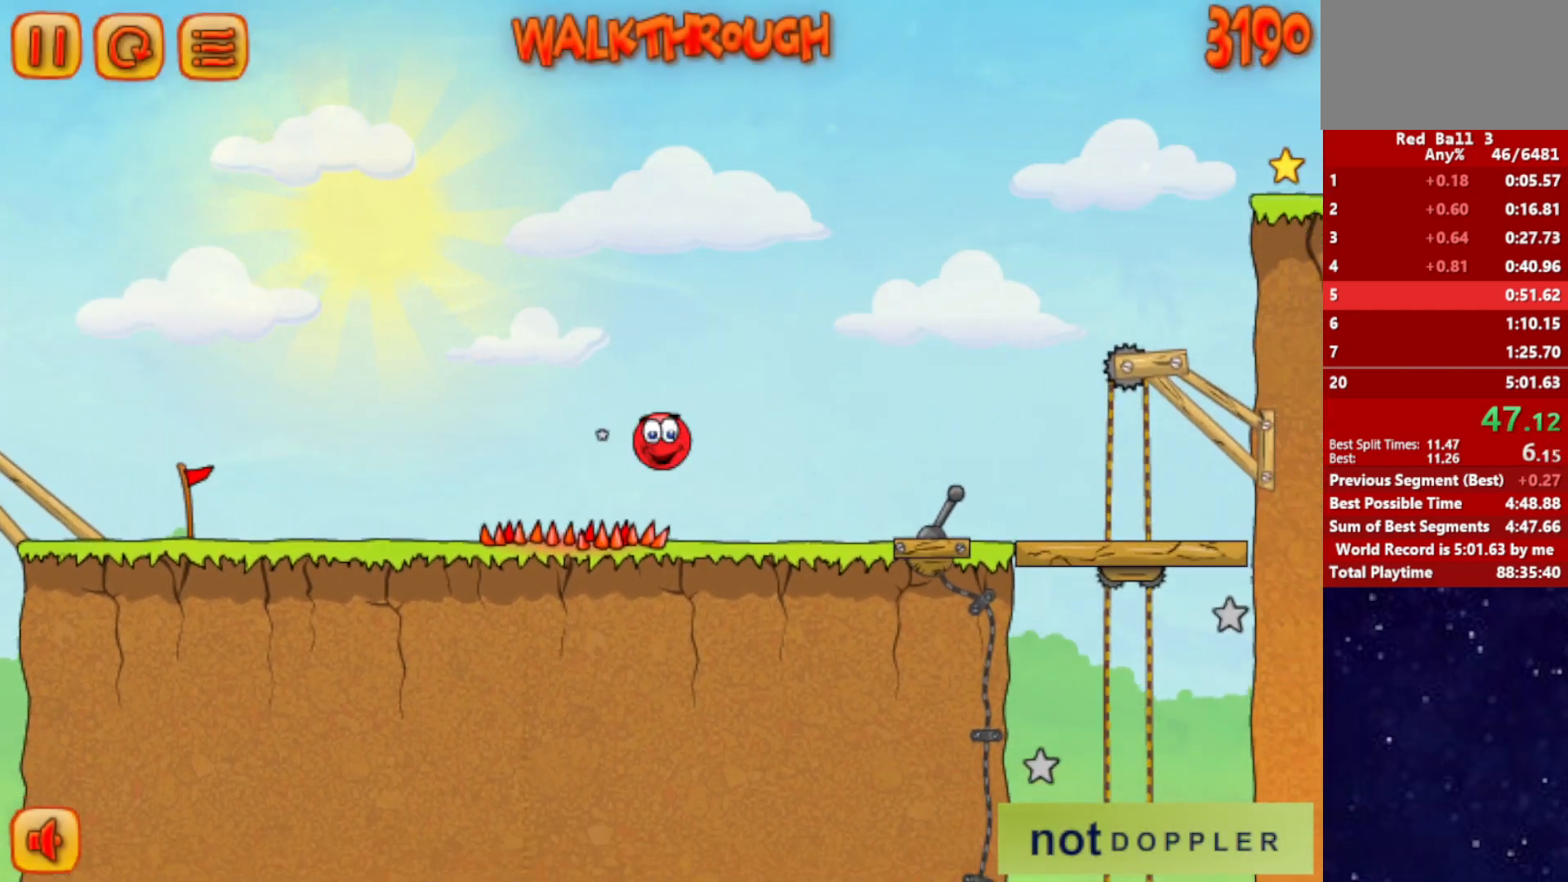
{"keys": ["right", "up"], "events": [[200, "p", "down"], [217, "up", "down"], [317, "p", "up"]]}
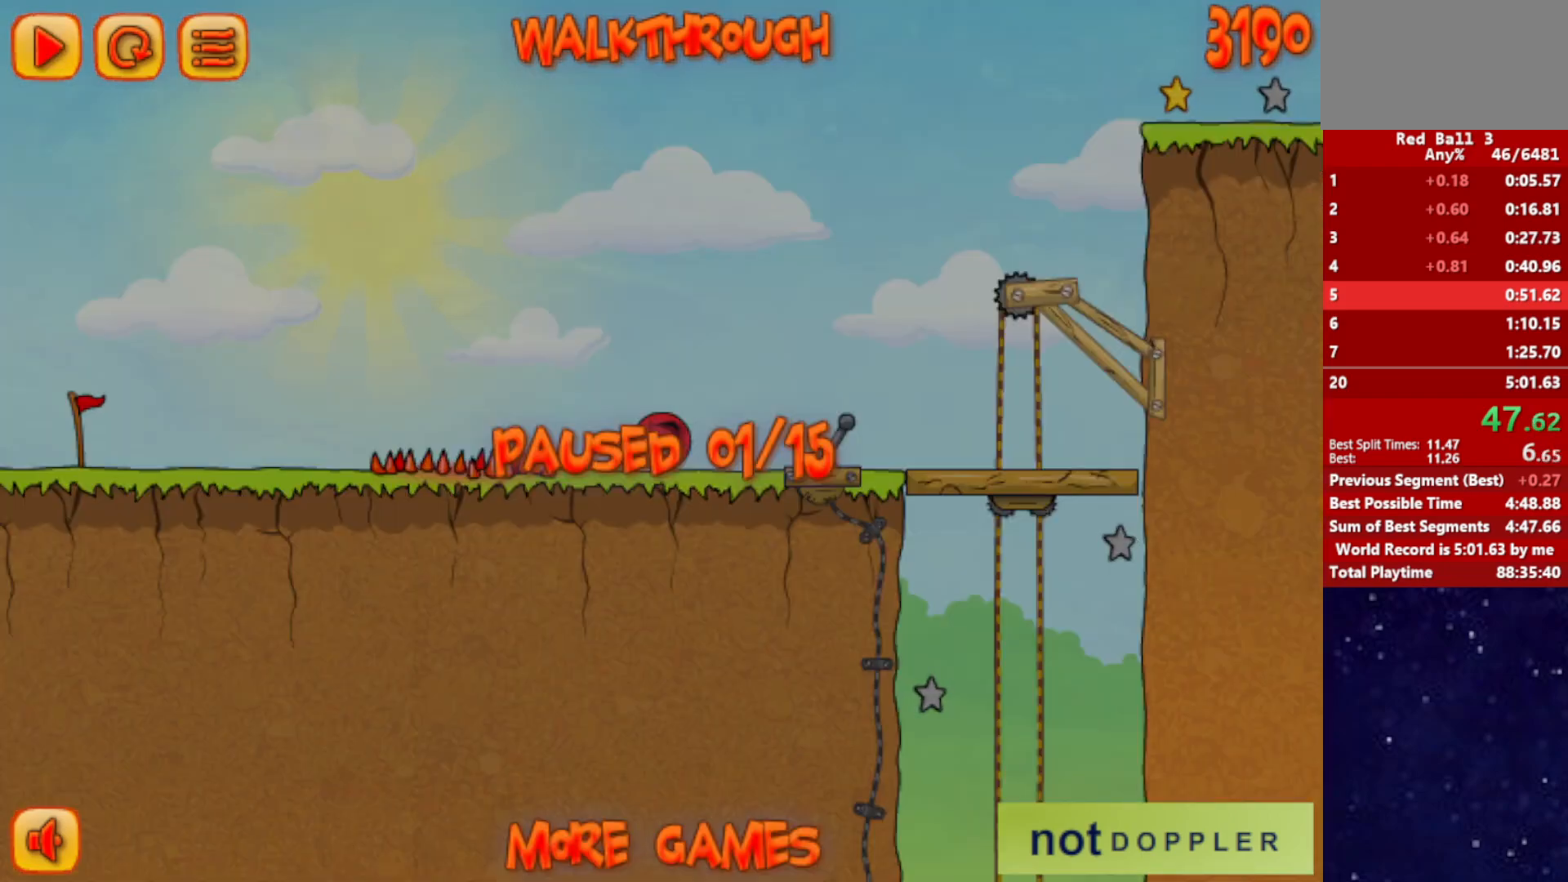
{"keys": ["right", "up"], "events": [[300, "p", "down"], [367, "p", "up"]]}
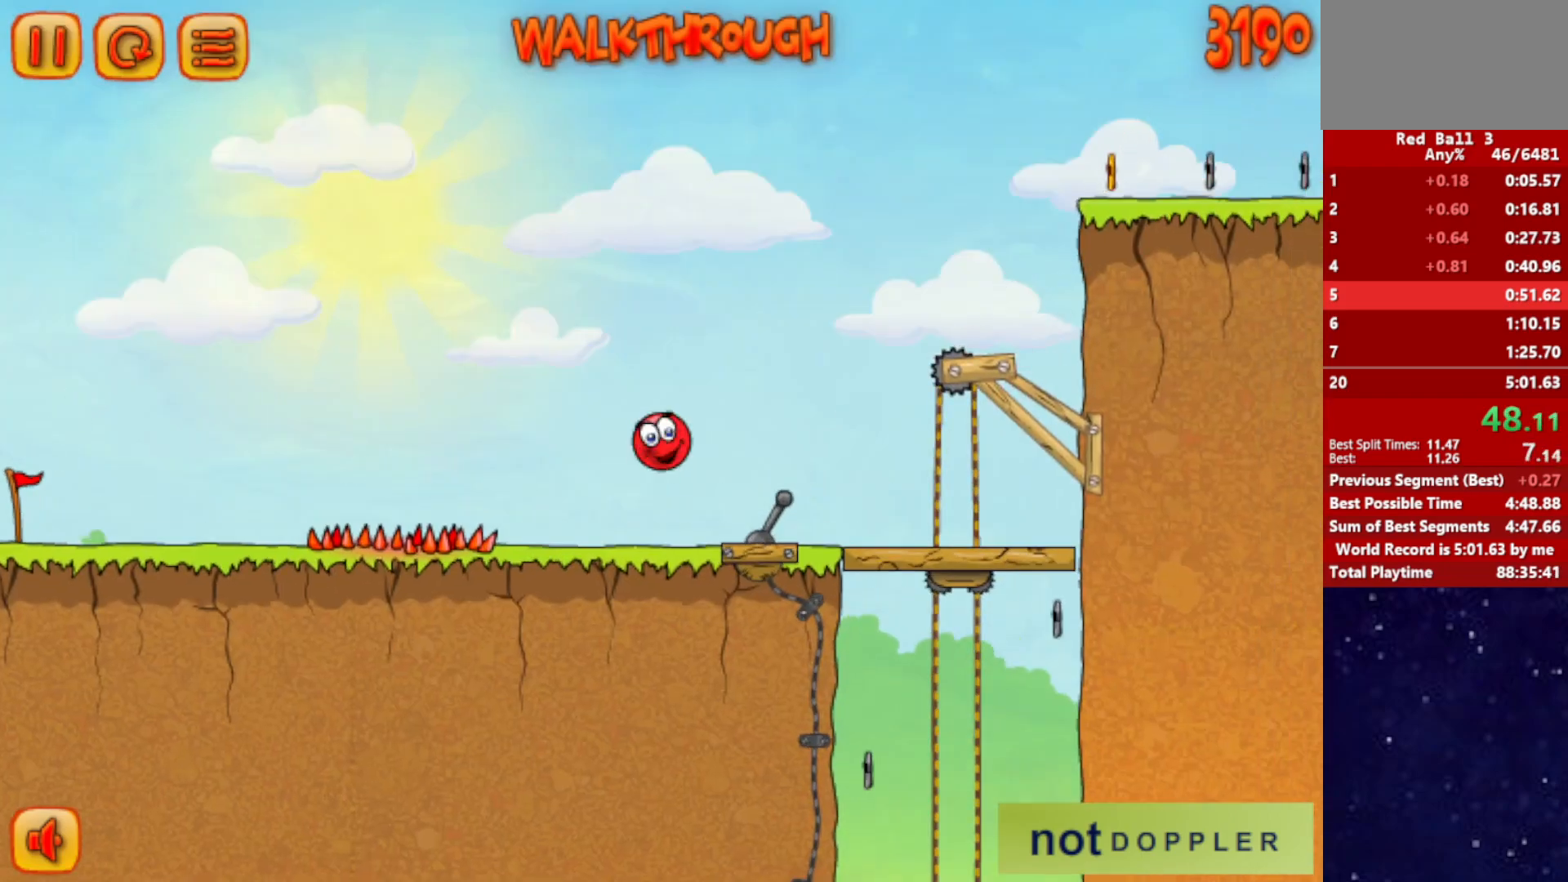
{"keys": ["right"], "events": [[417, "up", "up"]]}
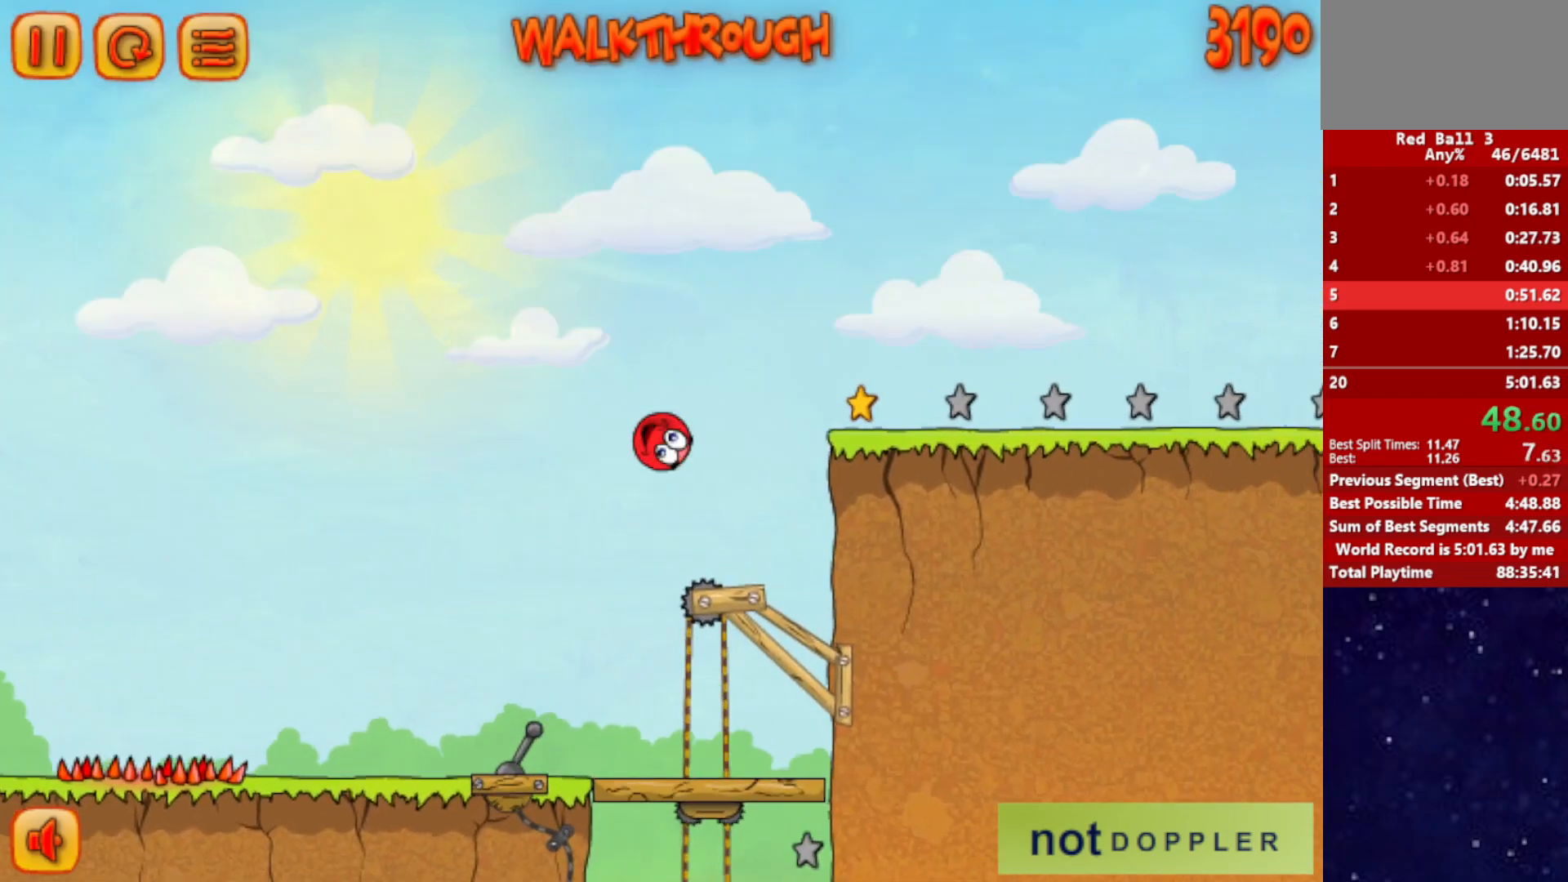
{"keys": ["right", "up"], "events": [[317, "up", "down"]]}
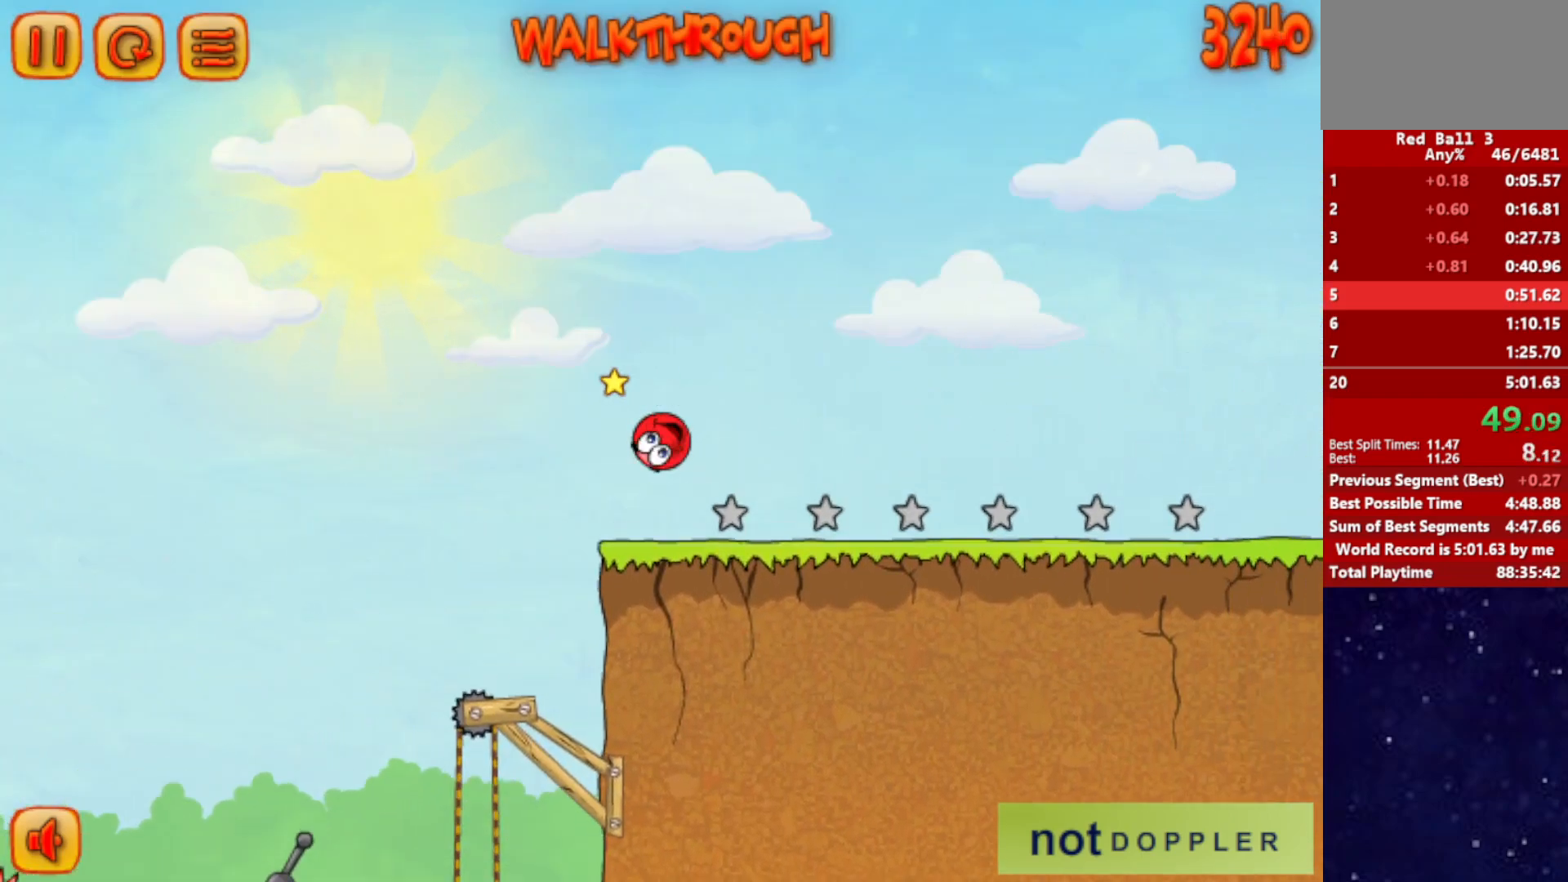
{"keys": ["right"], "events": [[250, "up", "up"]]}
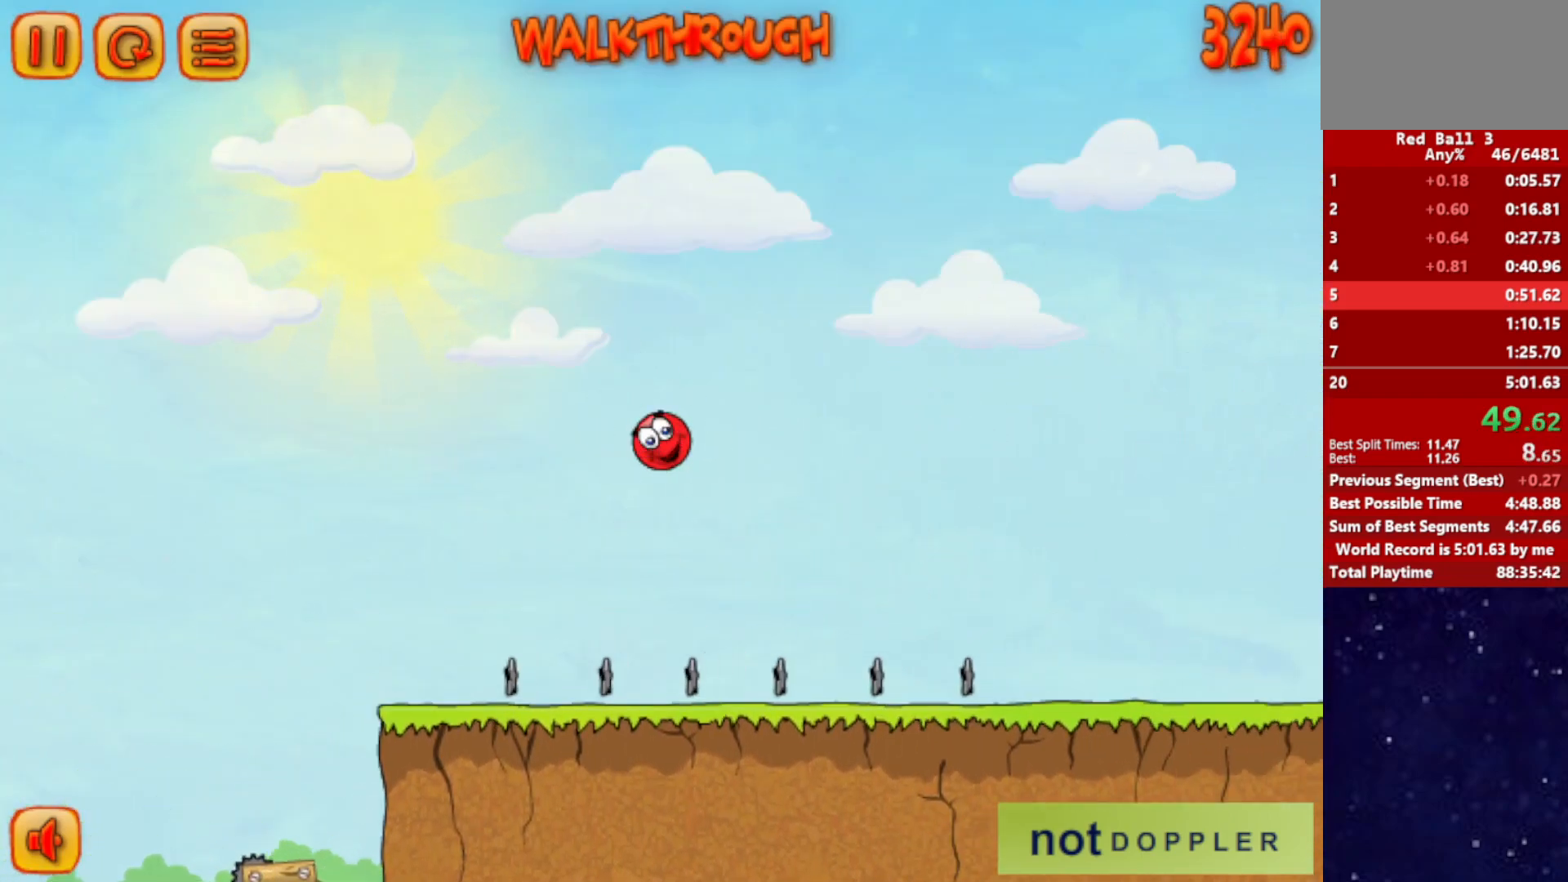
{"keys": ["right"], "events": []}
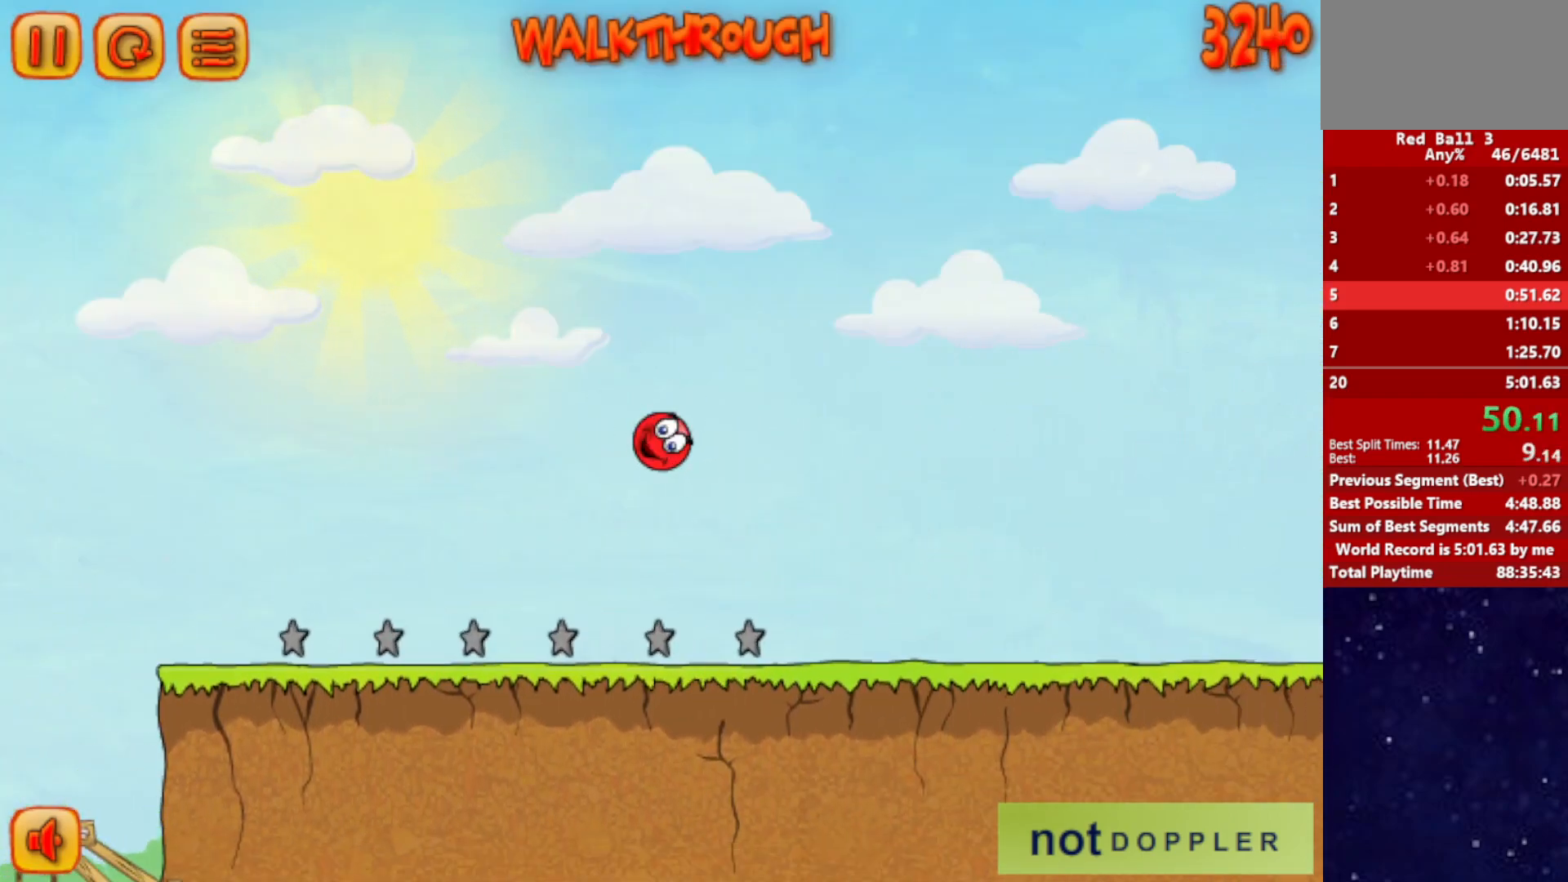
{"keys": ["right"], "events": [[367, "left", "down"], [450, "left", "up"]]}
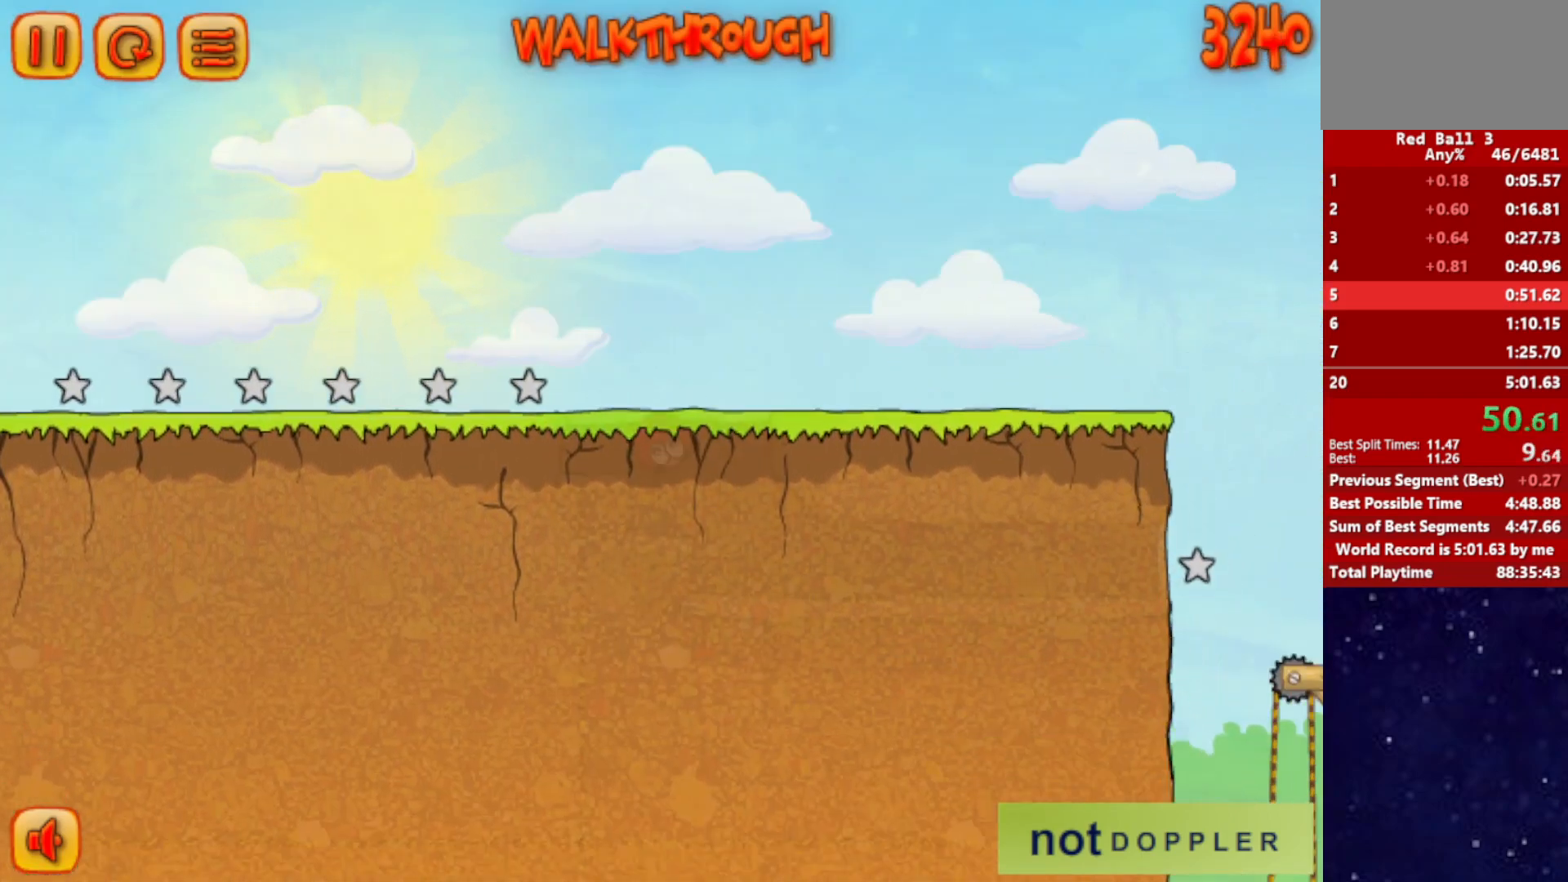
{"keys": ["right"], "events": []}
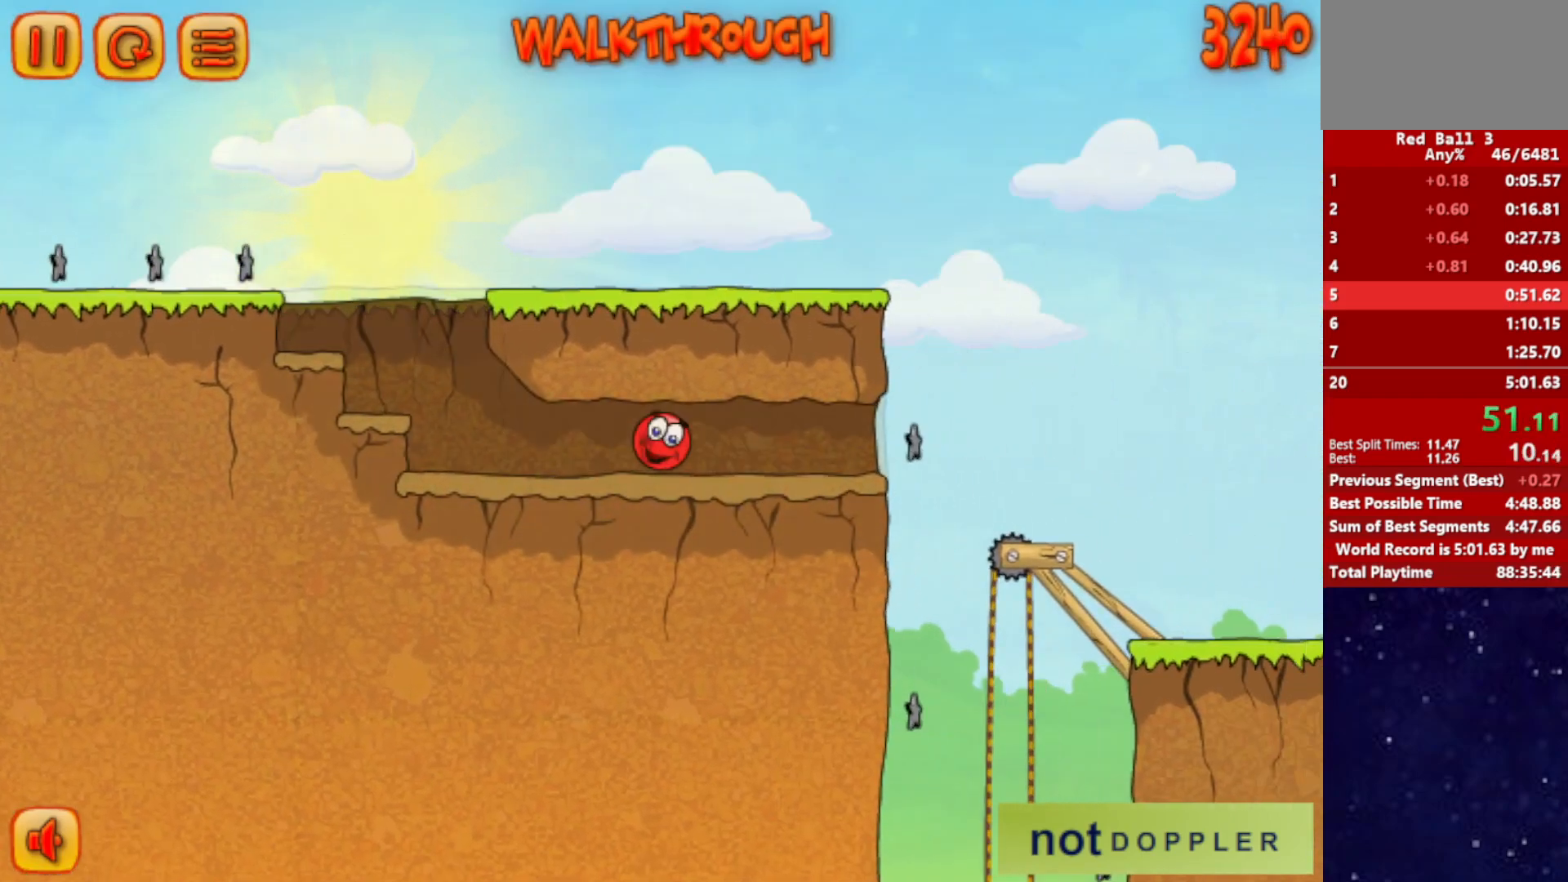
{"keys": ["right"], "events": []}
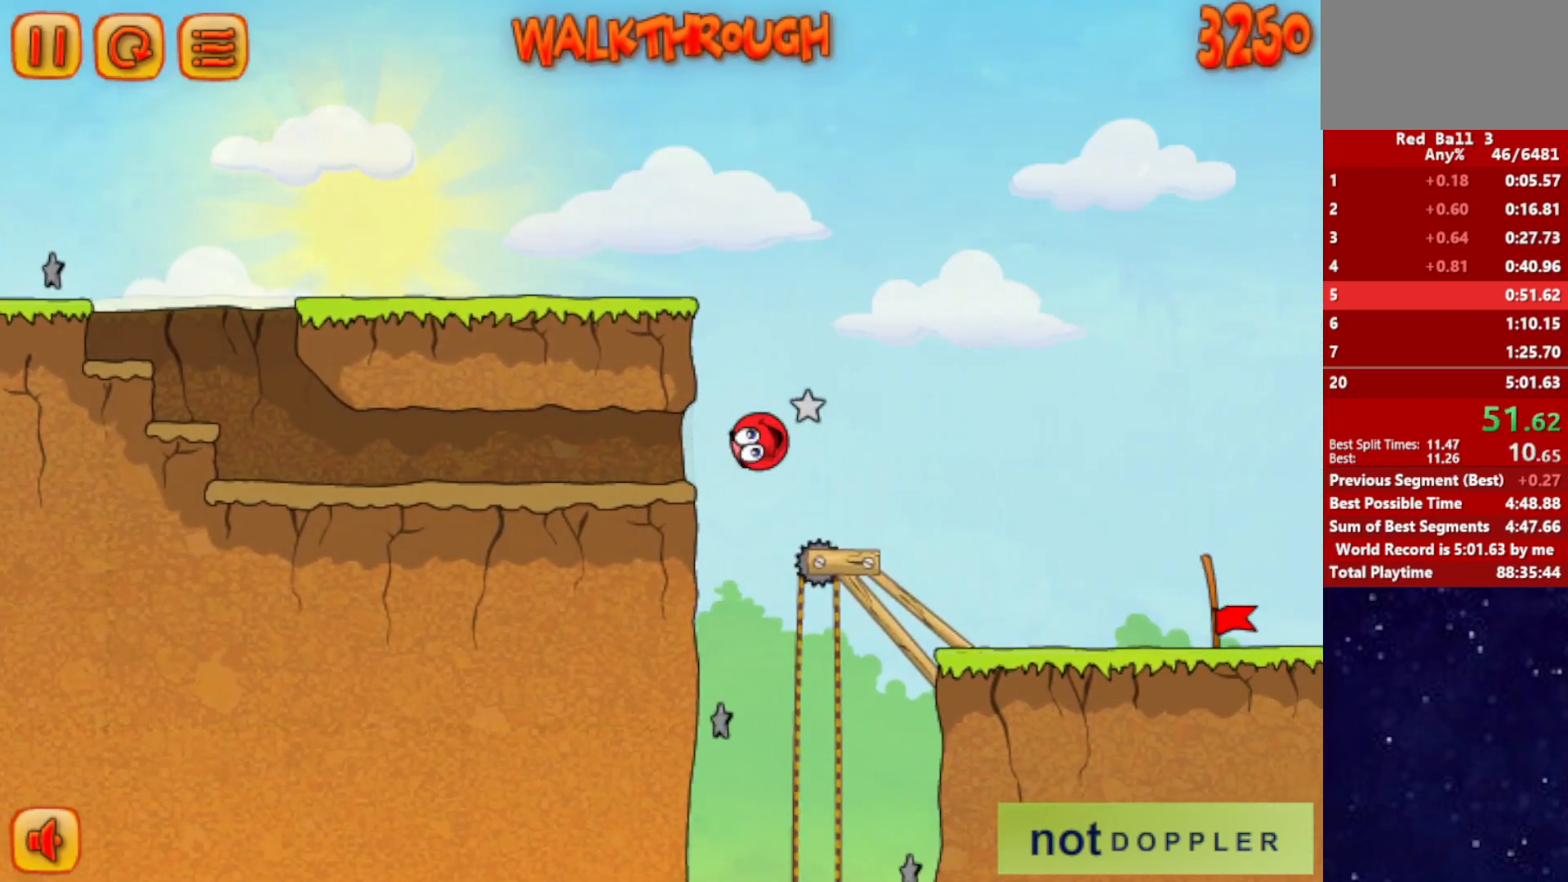
{"keys": ["right"], "events": []}
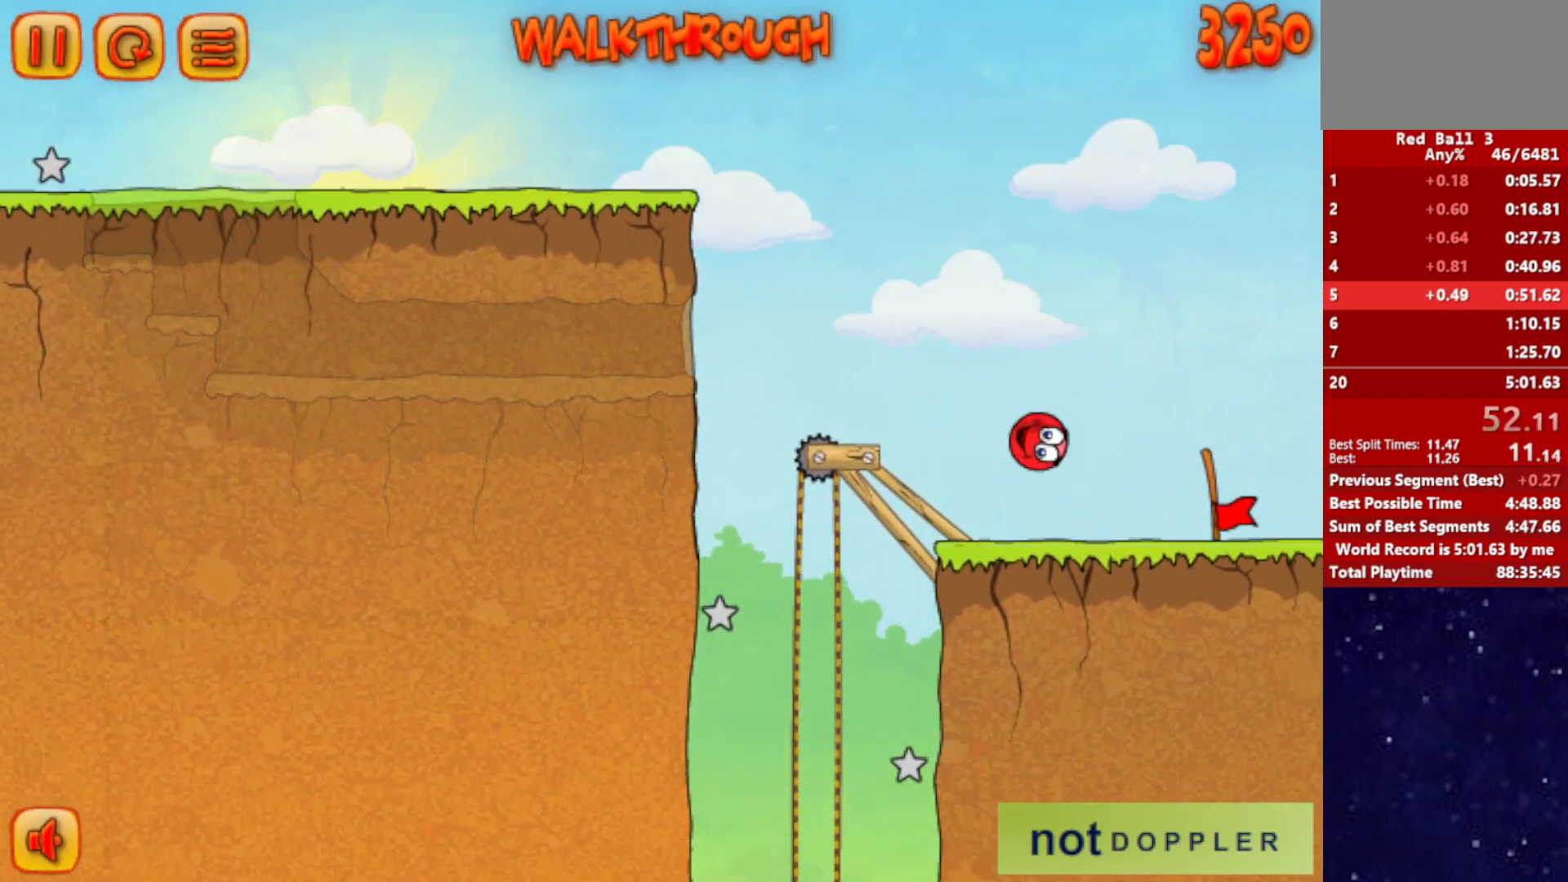
{"keys": ["right"], "events": []}
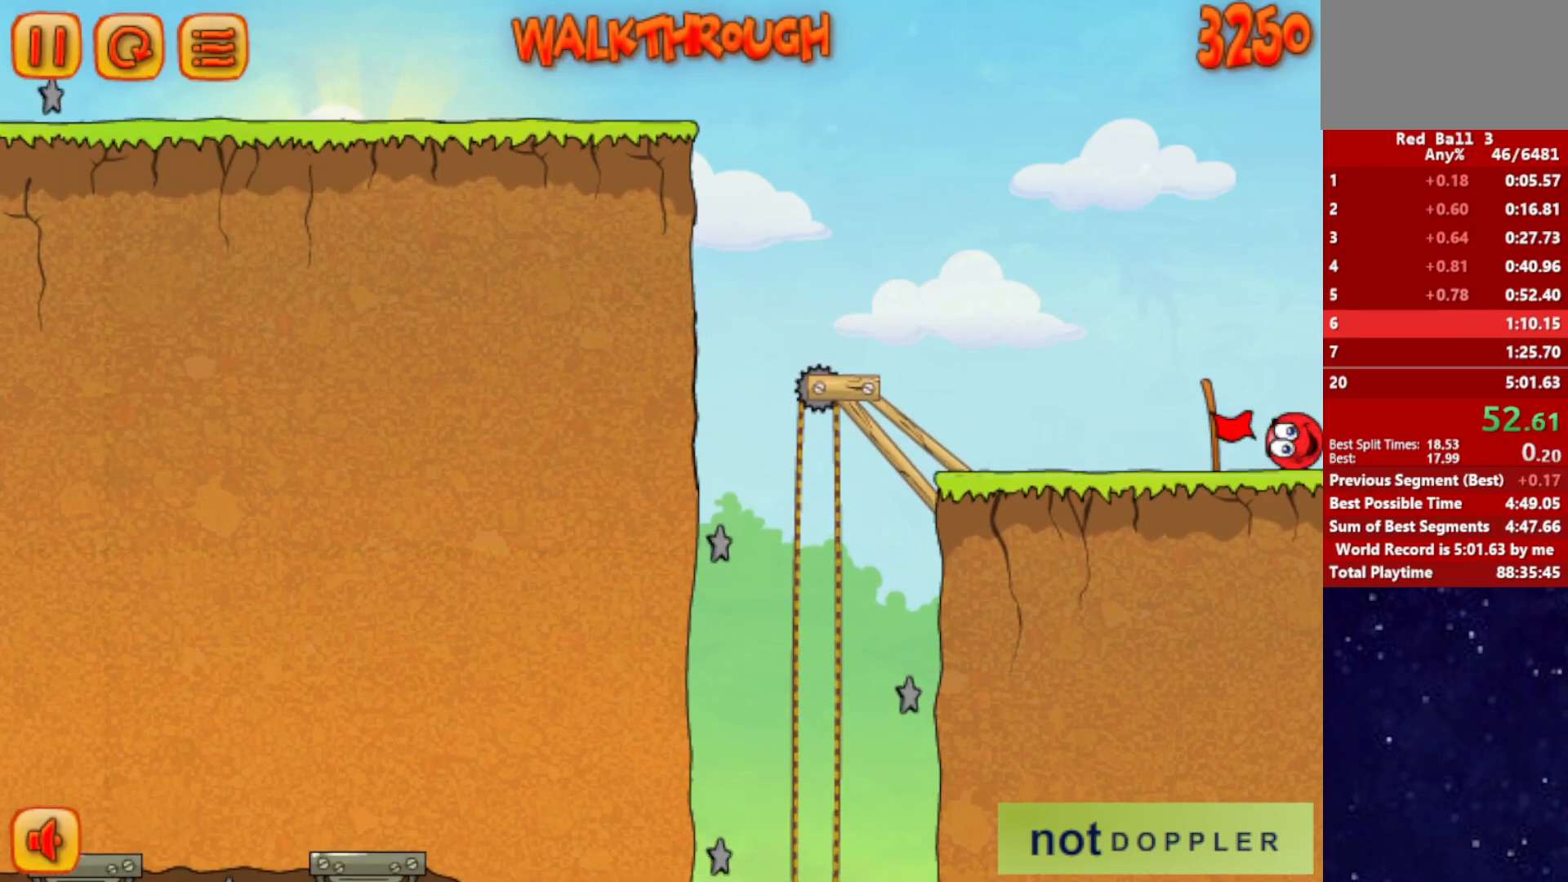
{"keys": ["right"], "events": [[250, "right", "up"], [334, "right", "down"]]}
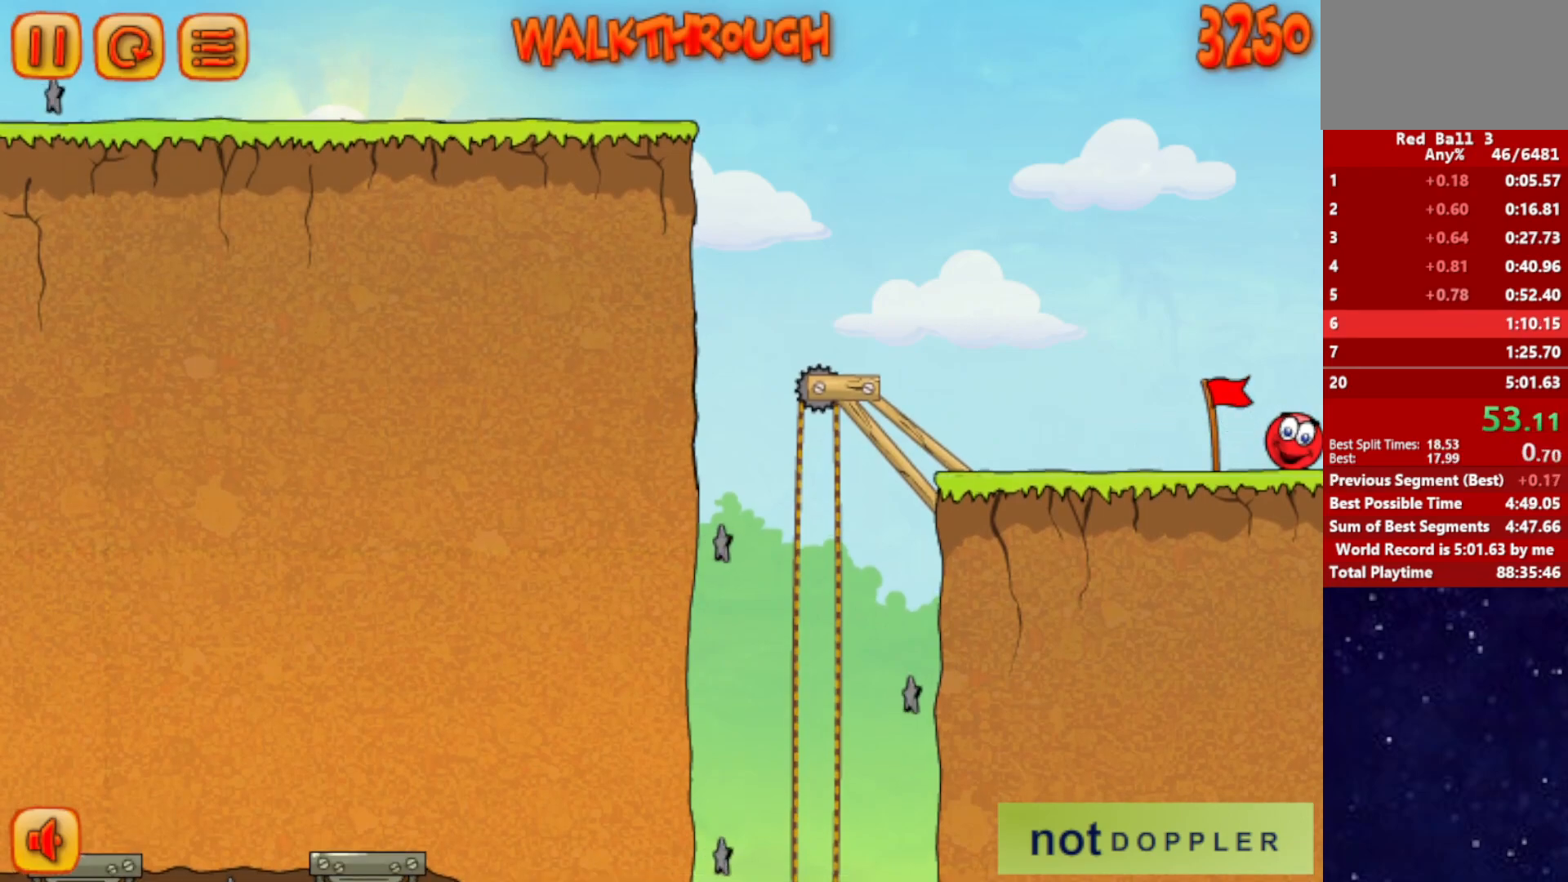
{"keys": ["right"], "events": []}
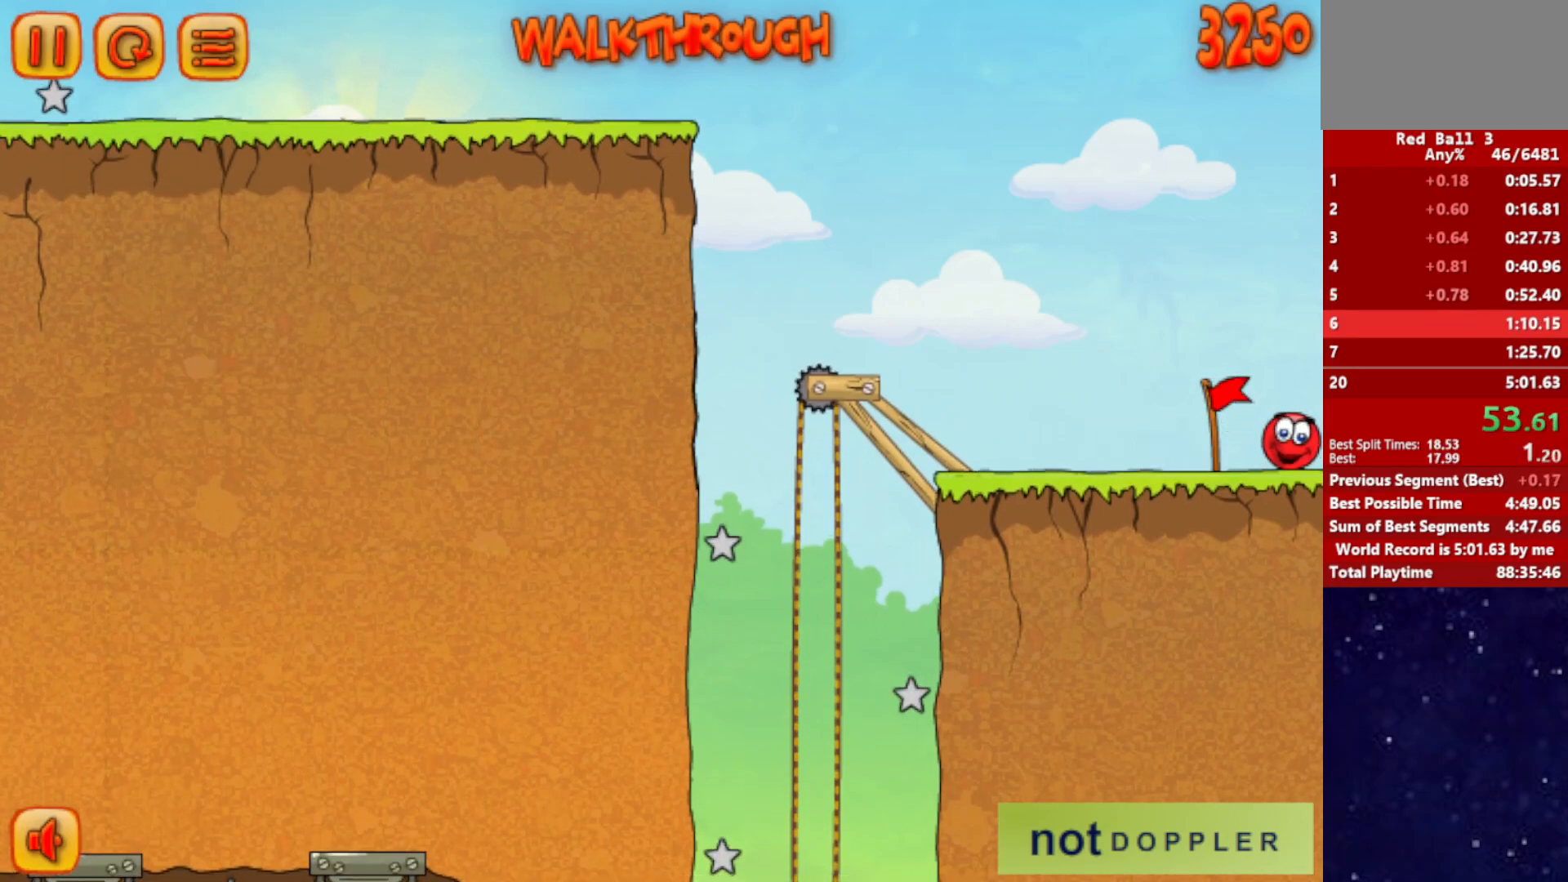
{"keys": ["right"], "events": []}
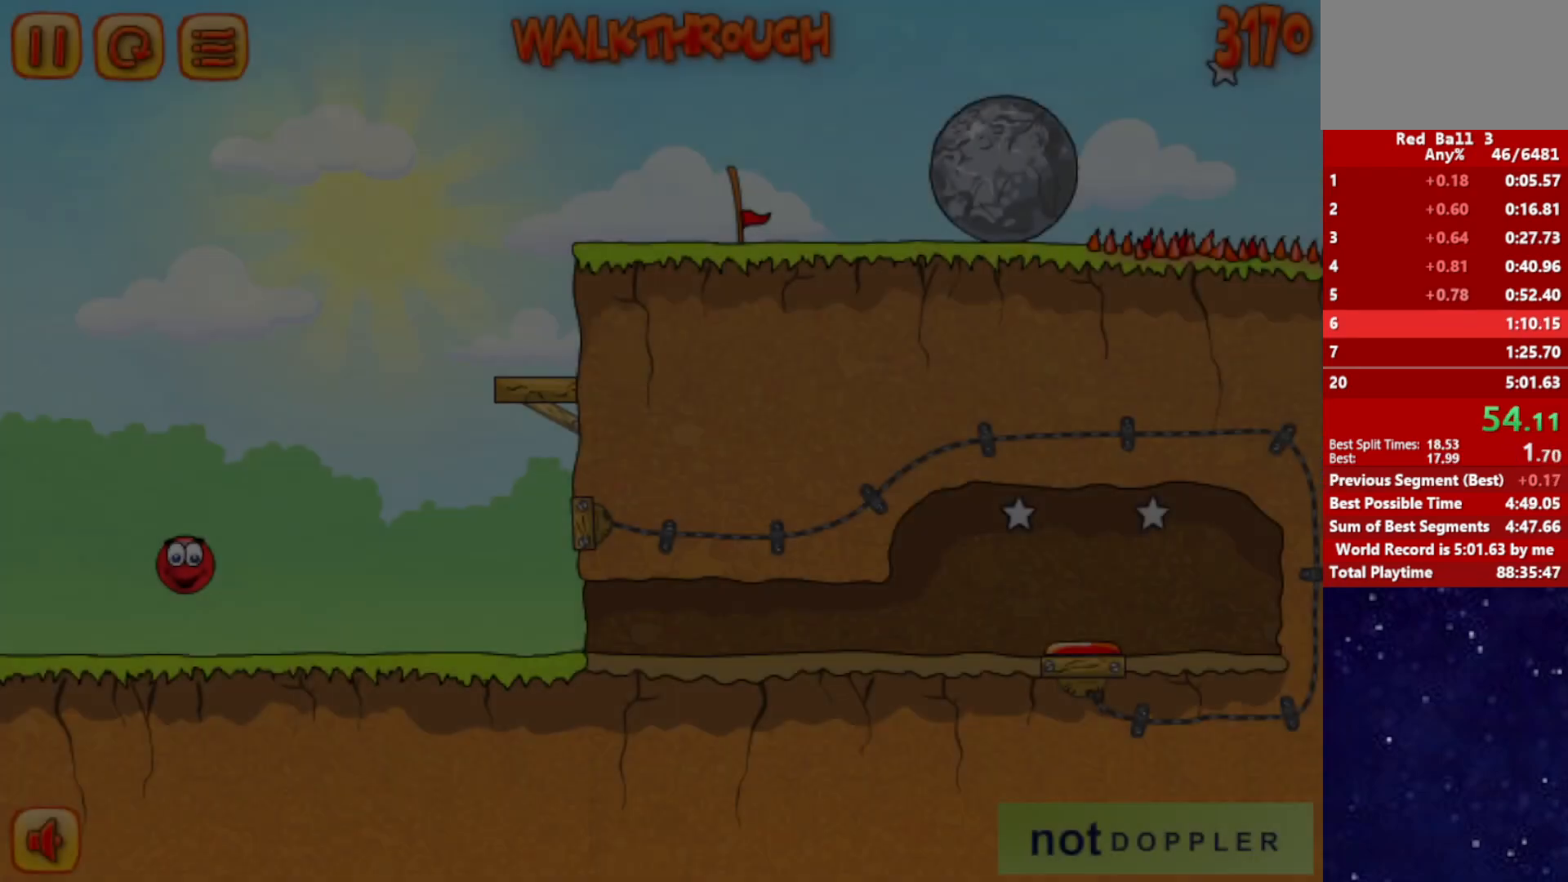
{"keys": ["right", "up"], "events": [[334, "p", "down"], [334, "up", "down"], [400, "p", "up"]]}
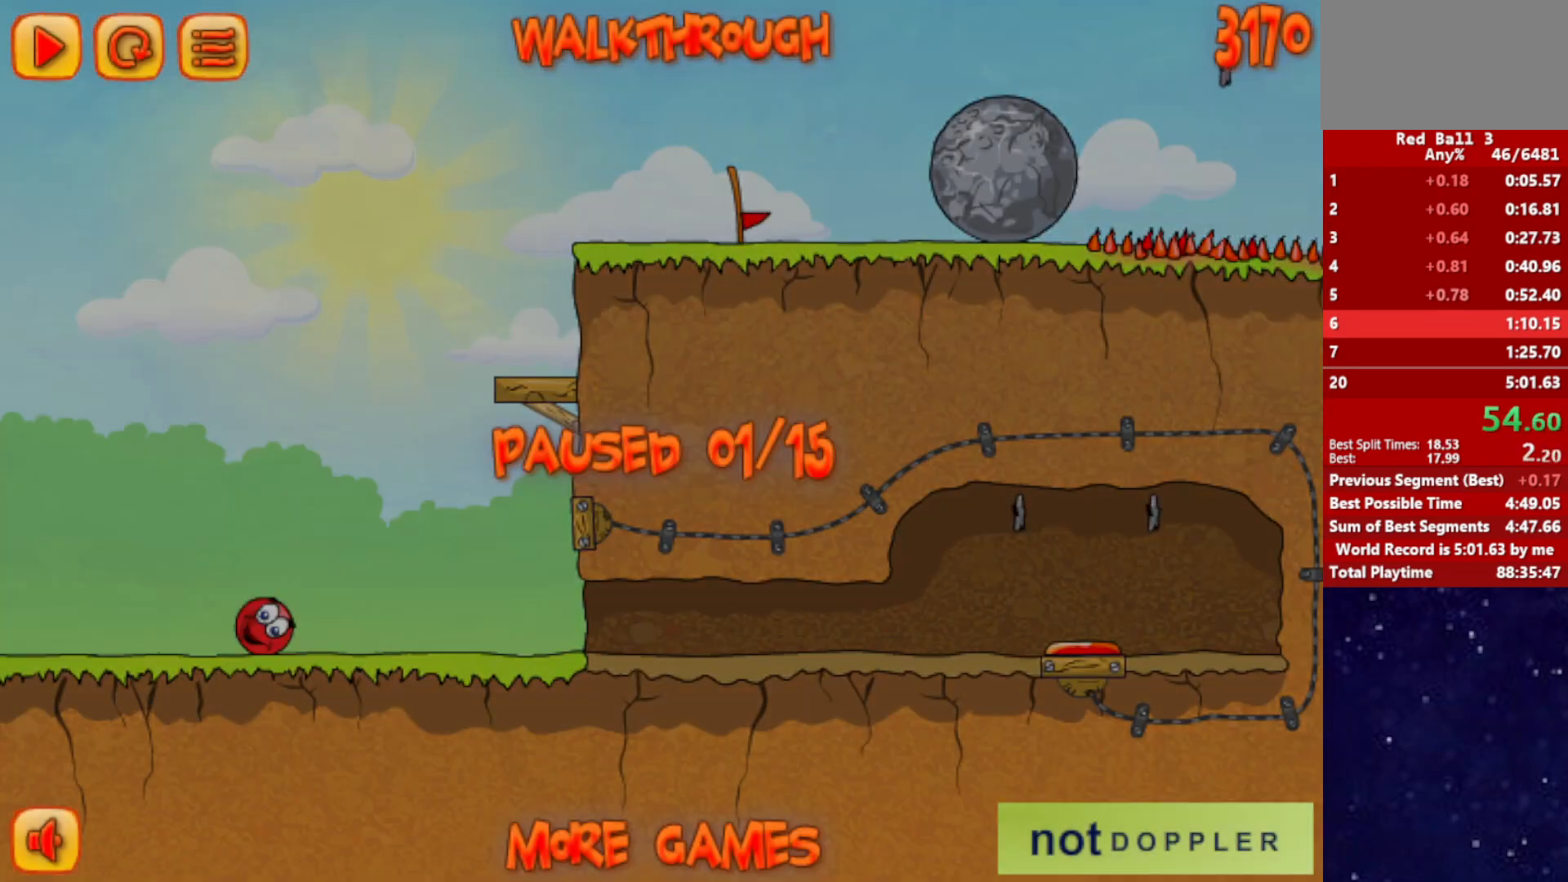
{"keys": ["p", "right", "up"], "events": [[350, "up", "up"], [384, "p", "down"], [434, "p", "up"], [467, "up", "down"], [484, "p", "down"]]}
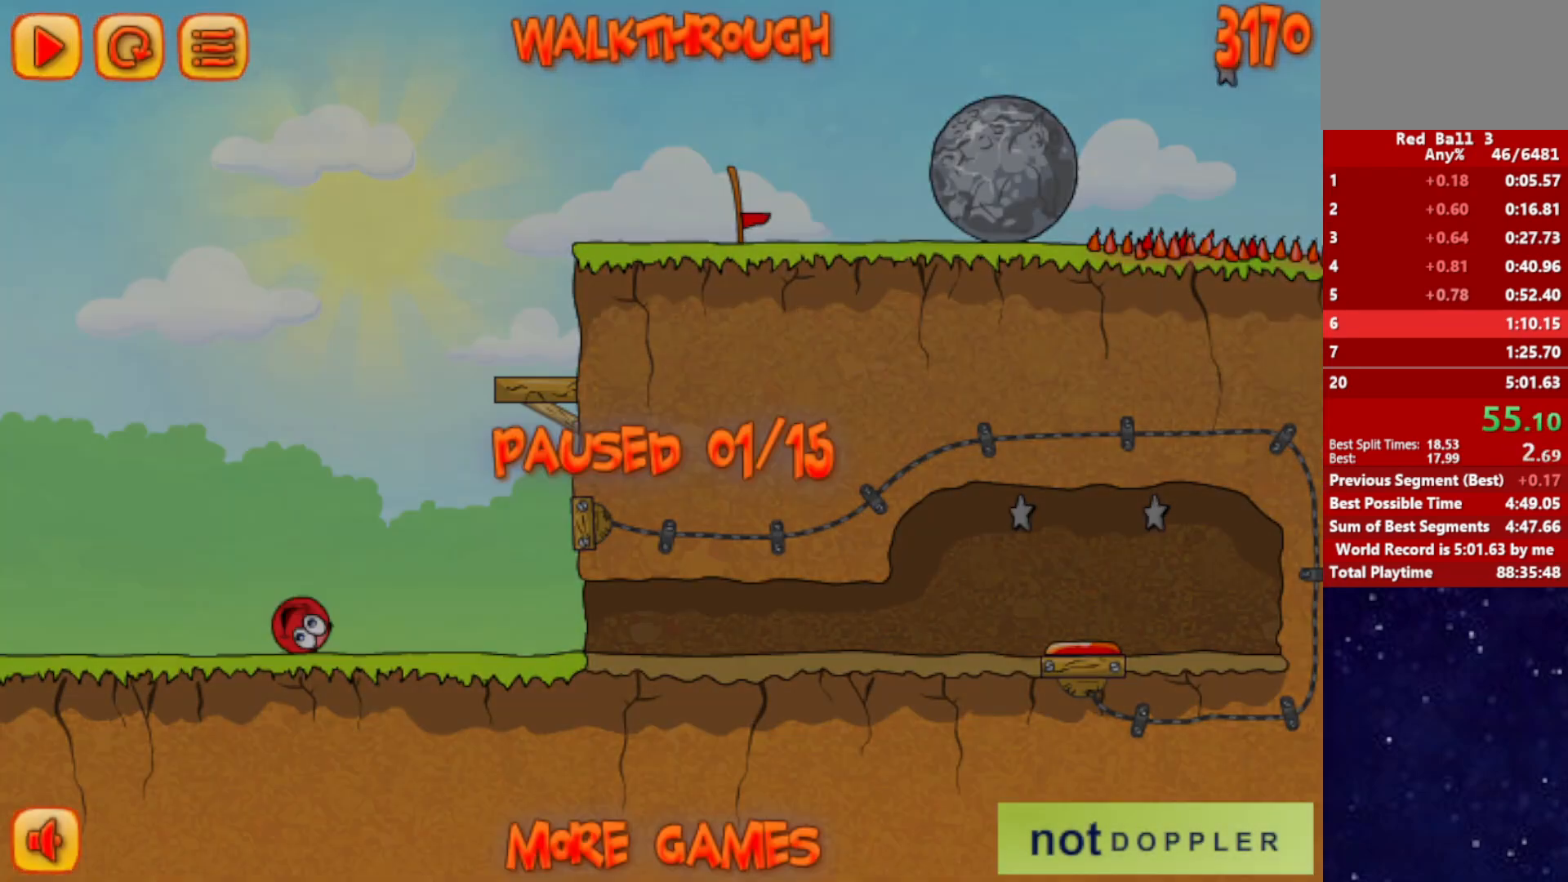
{"keys": ["left", "up"], "events": [[50, "p", "up"], [217, "left", "down"], [267, "right", "up"]]}
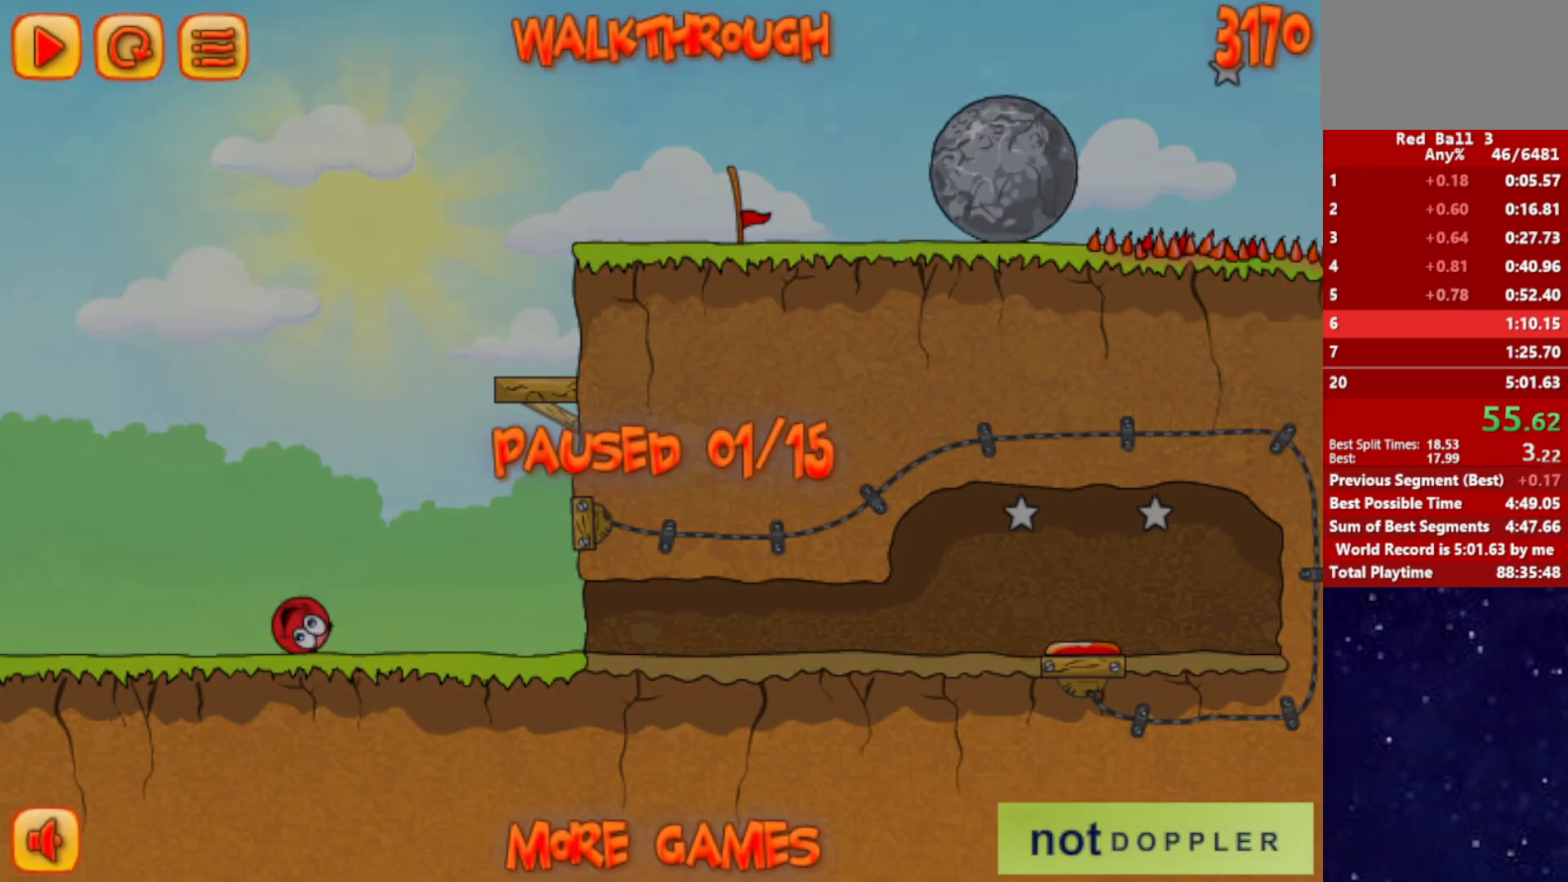
{"keys": ["left", "up"], "events": [[67, "p", "down"], [117, "p", "up"], [184, "left", "up"], [434, "left", "down"]]}
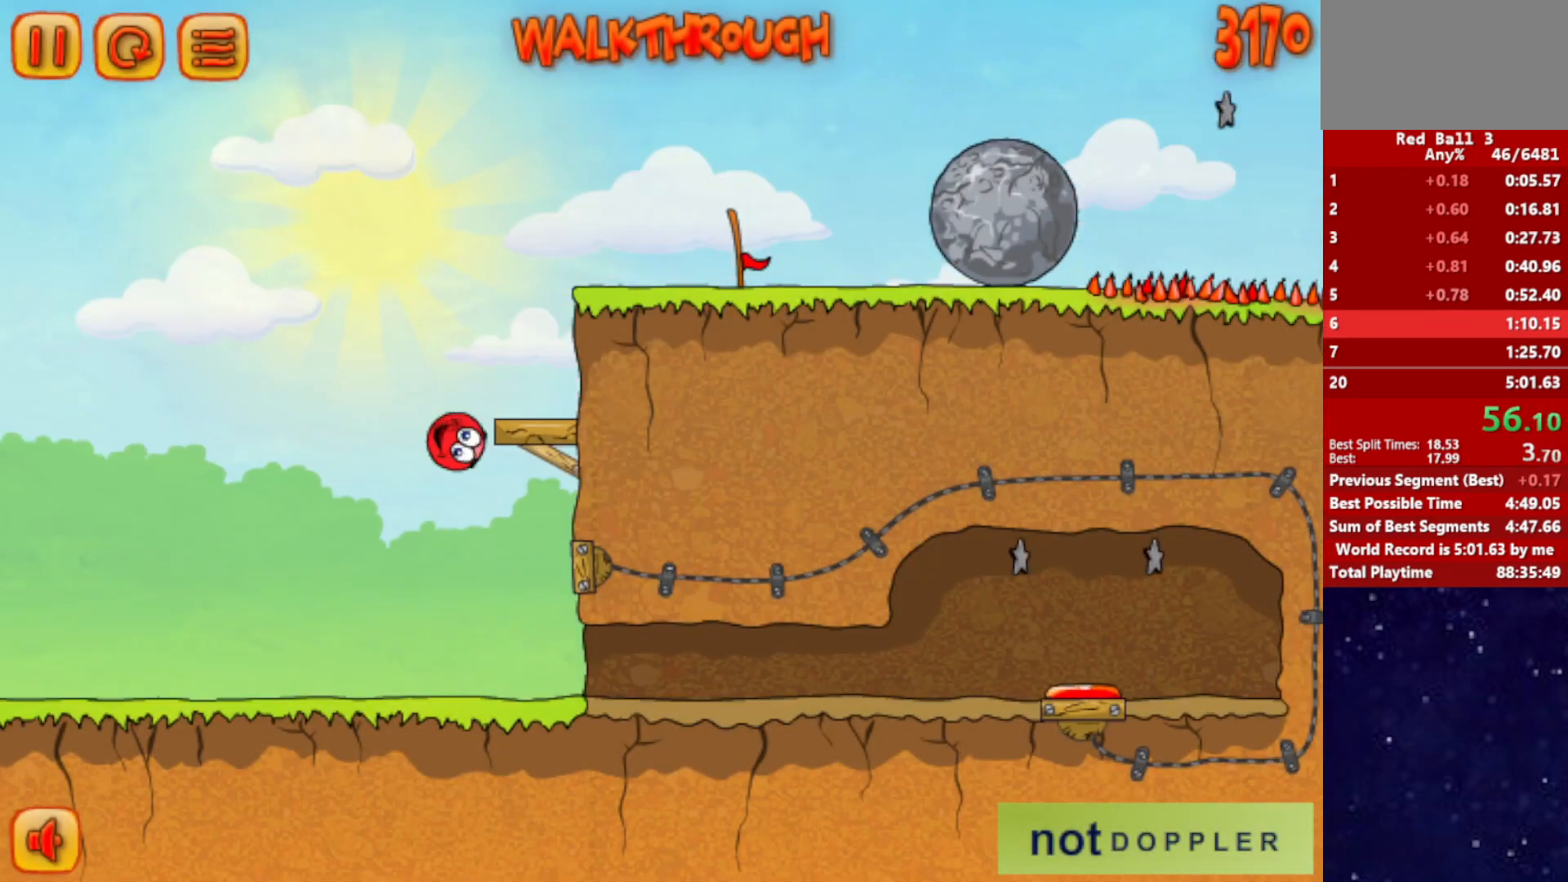
{"keys": ["right", "up"], "events": [[100, "left", "up"], [117, "right", "down"]]}
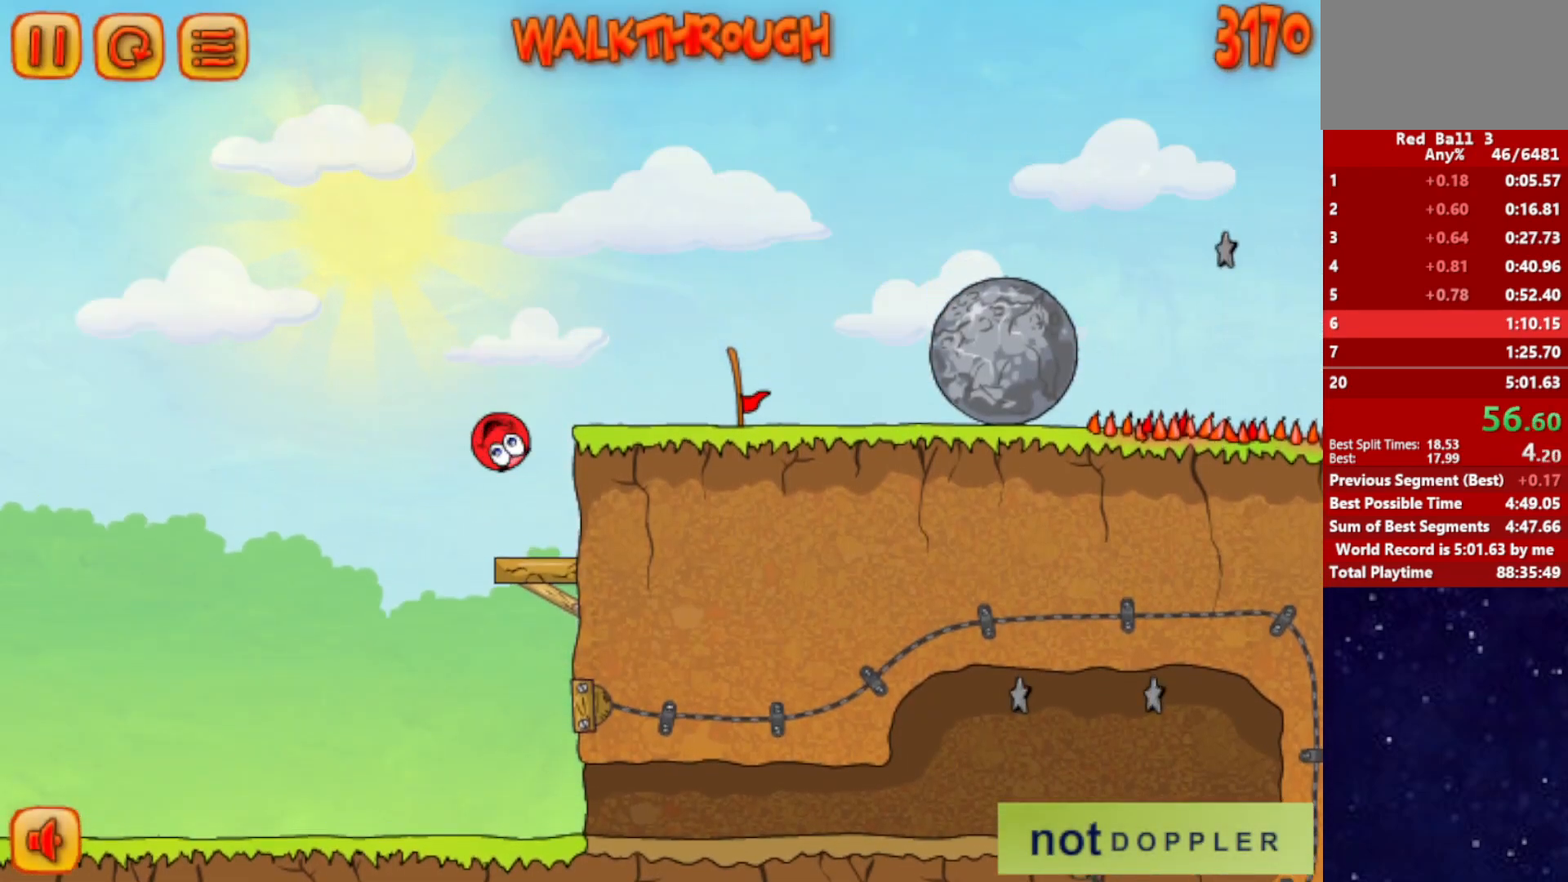
{"keys": ["right"], "events": [[134, "up", "up"]]}
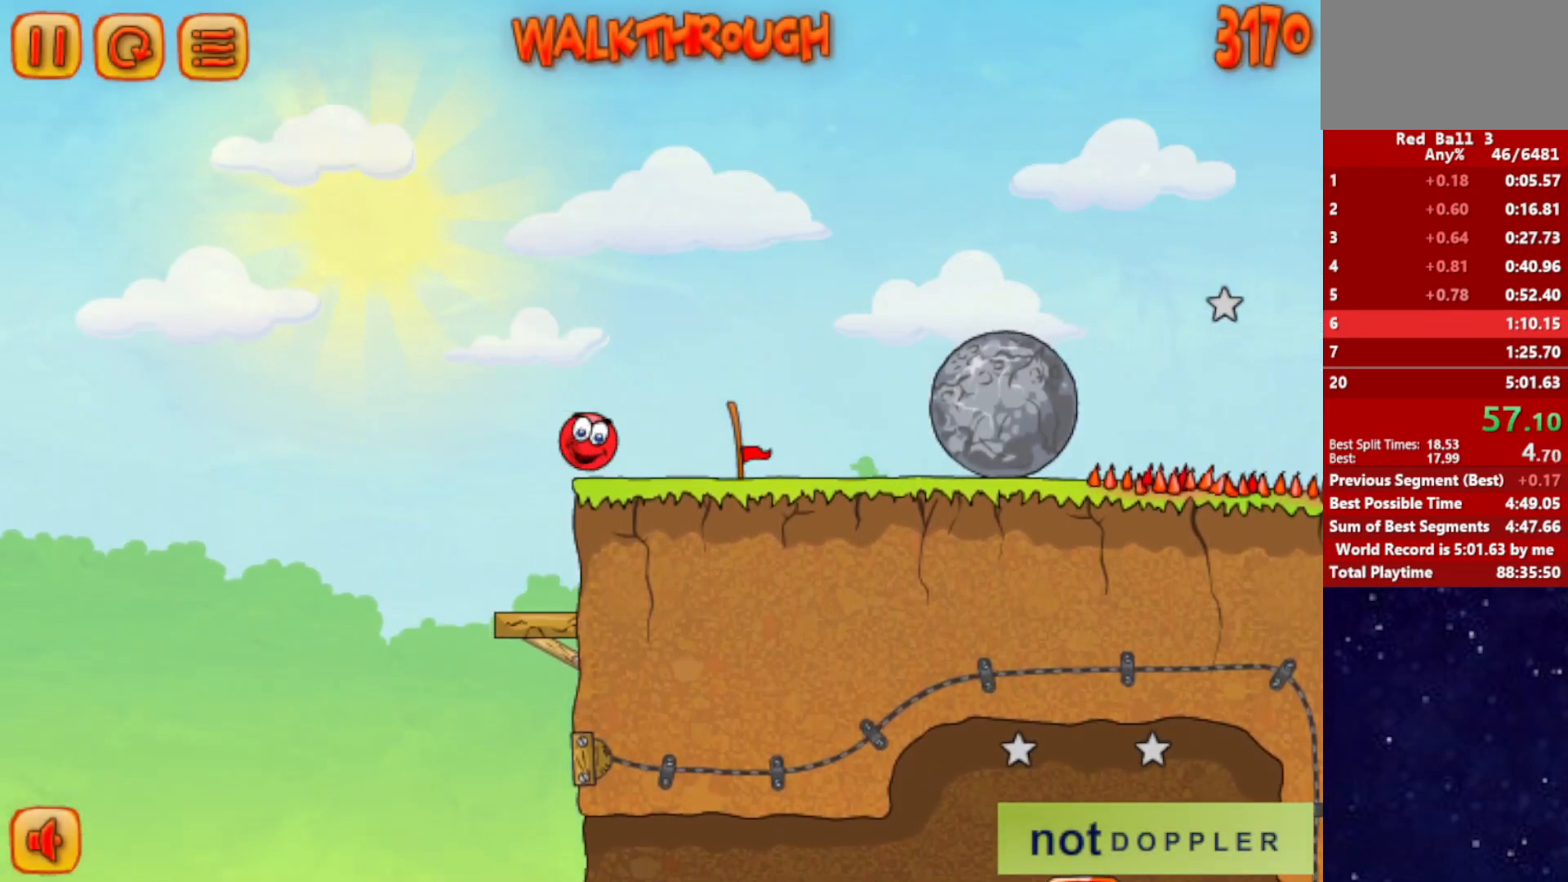
{"keys": ["right"], "events": []}
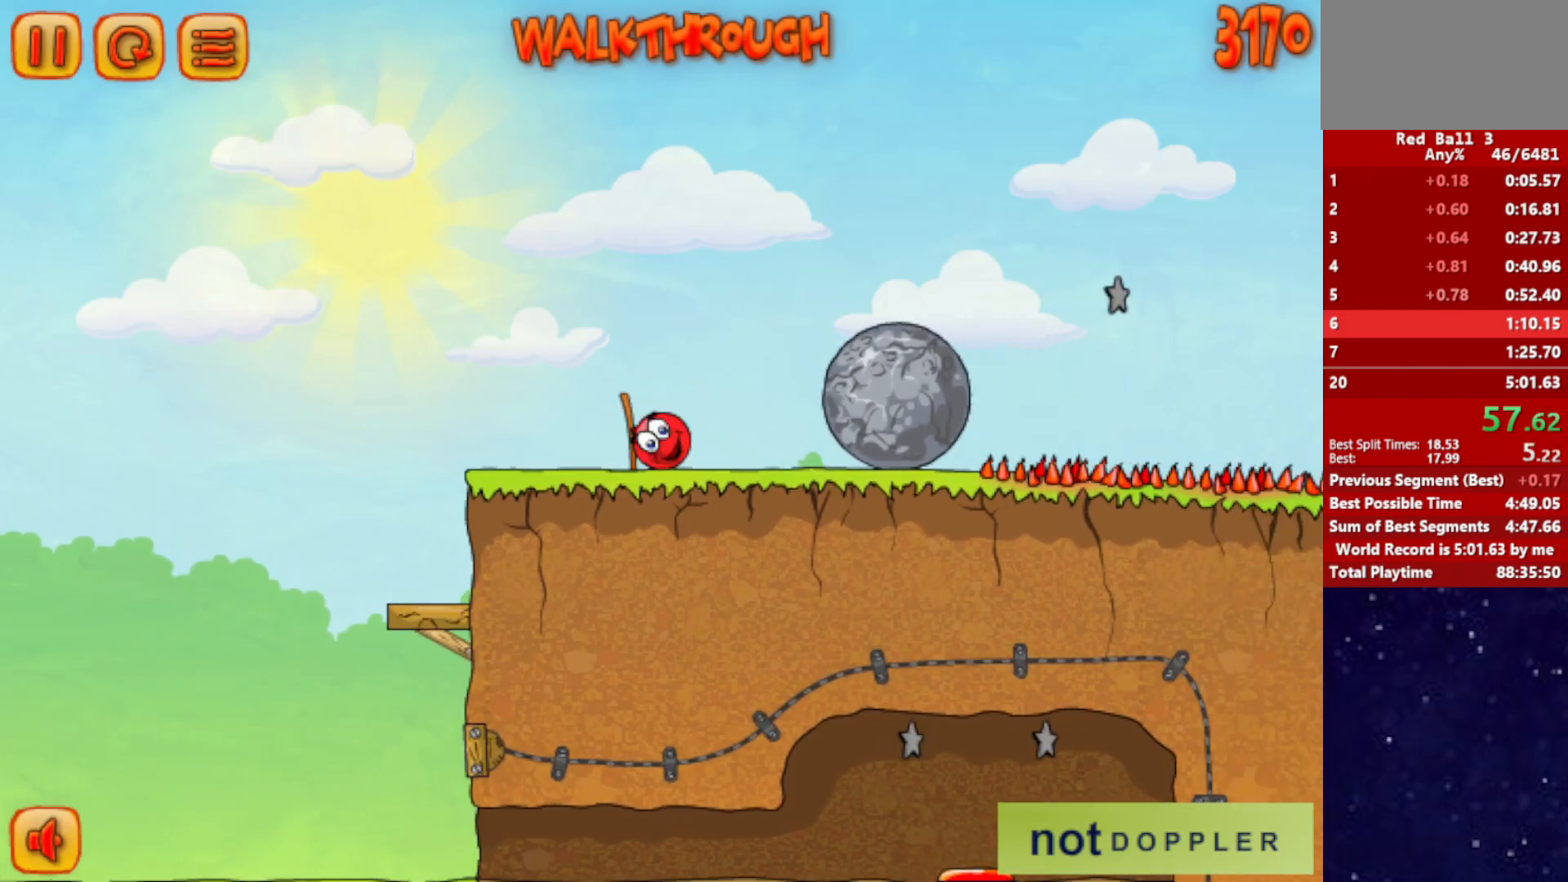
{"keys": ["right"], "events": []}
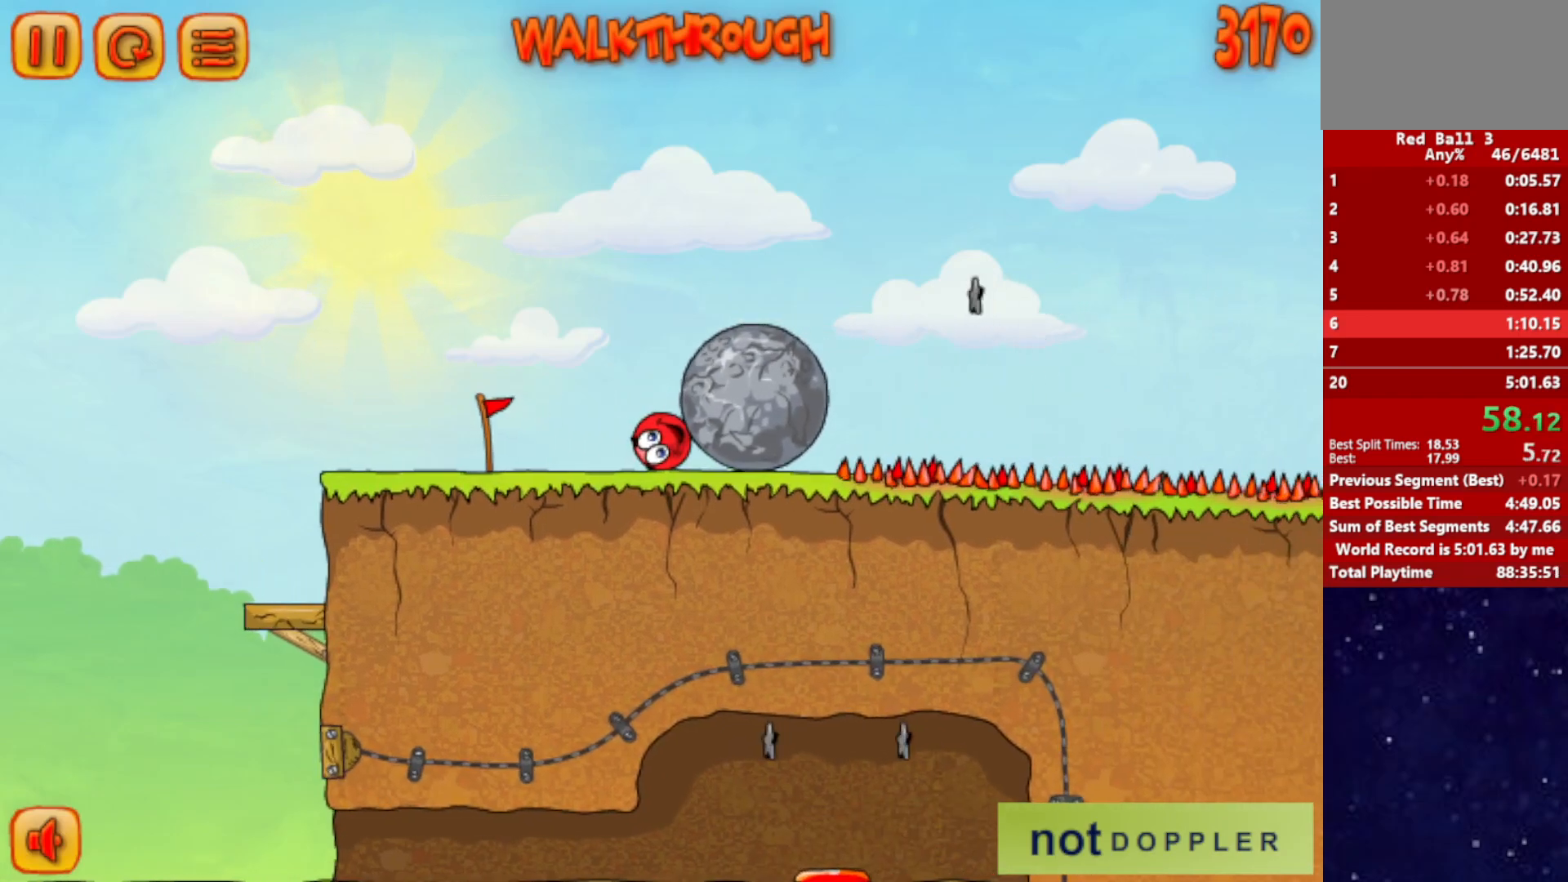
{"keys": ["right"], "events": []}
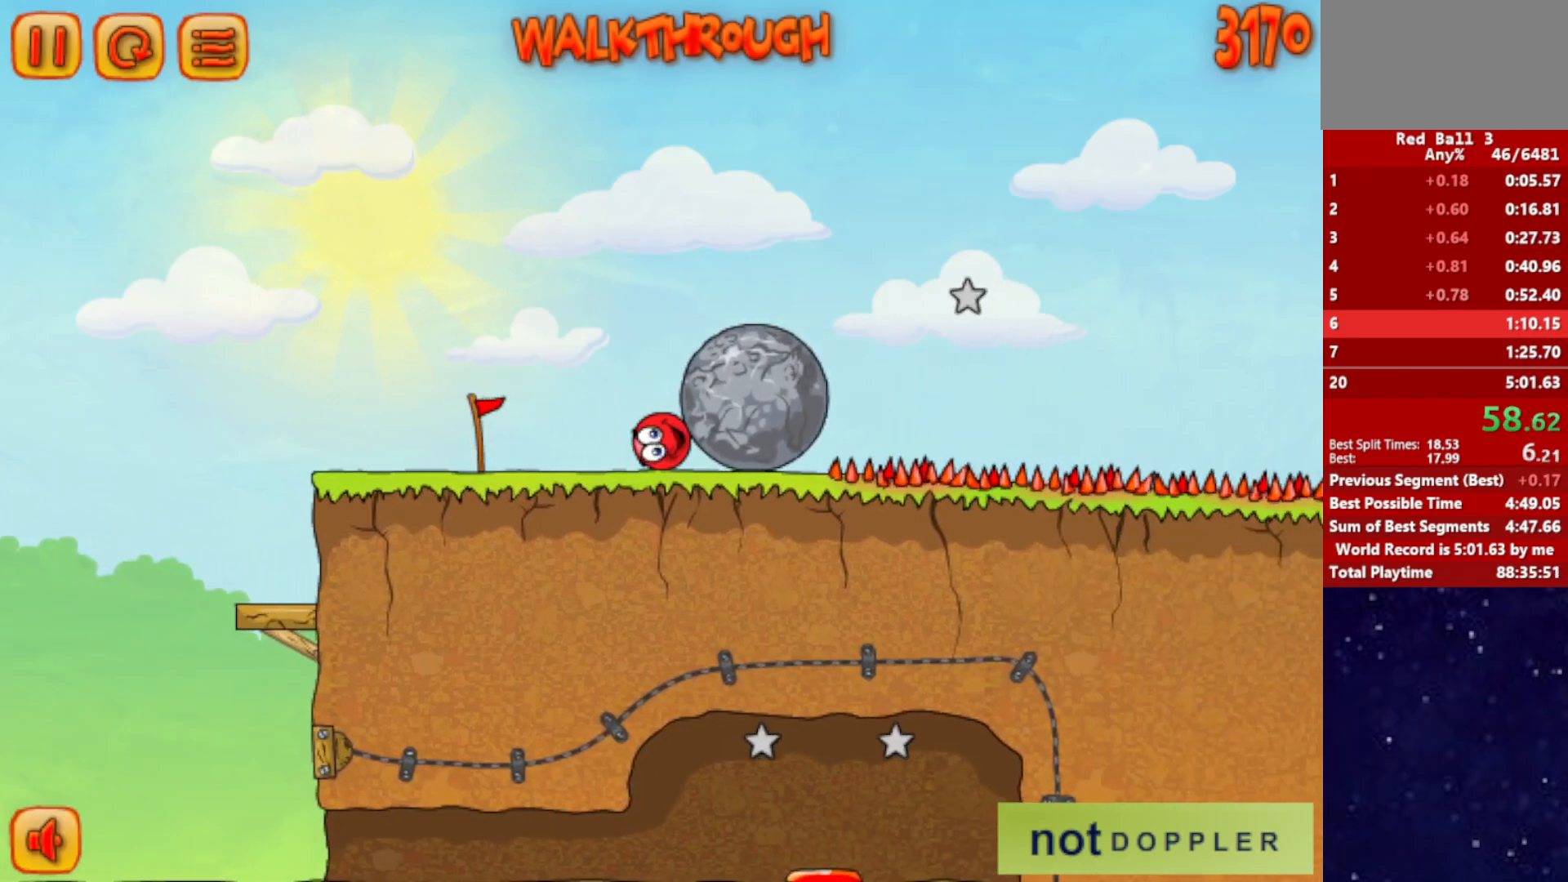
{"keys": ["right"], "events": []}
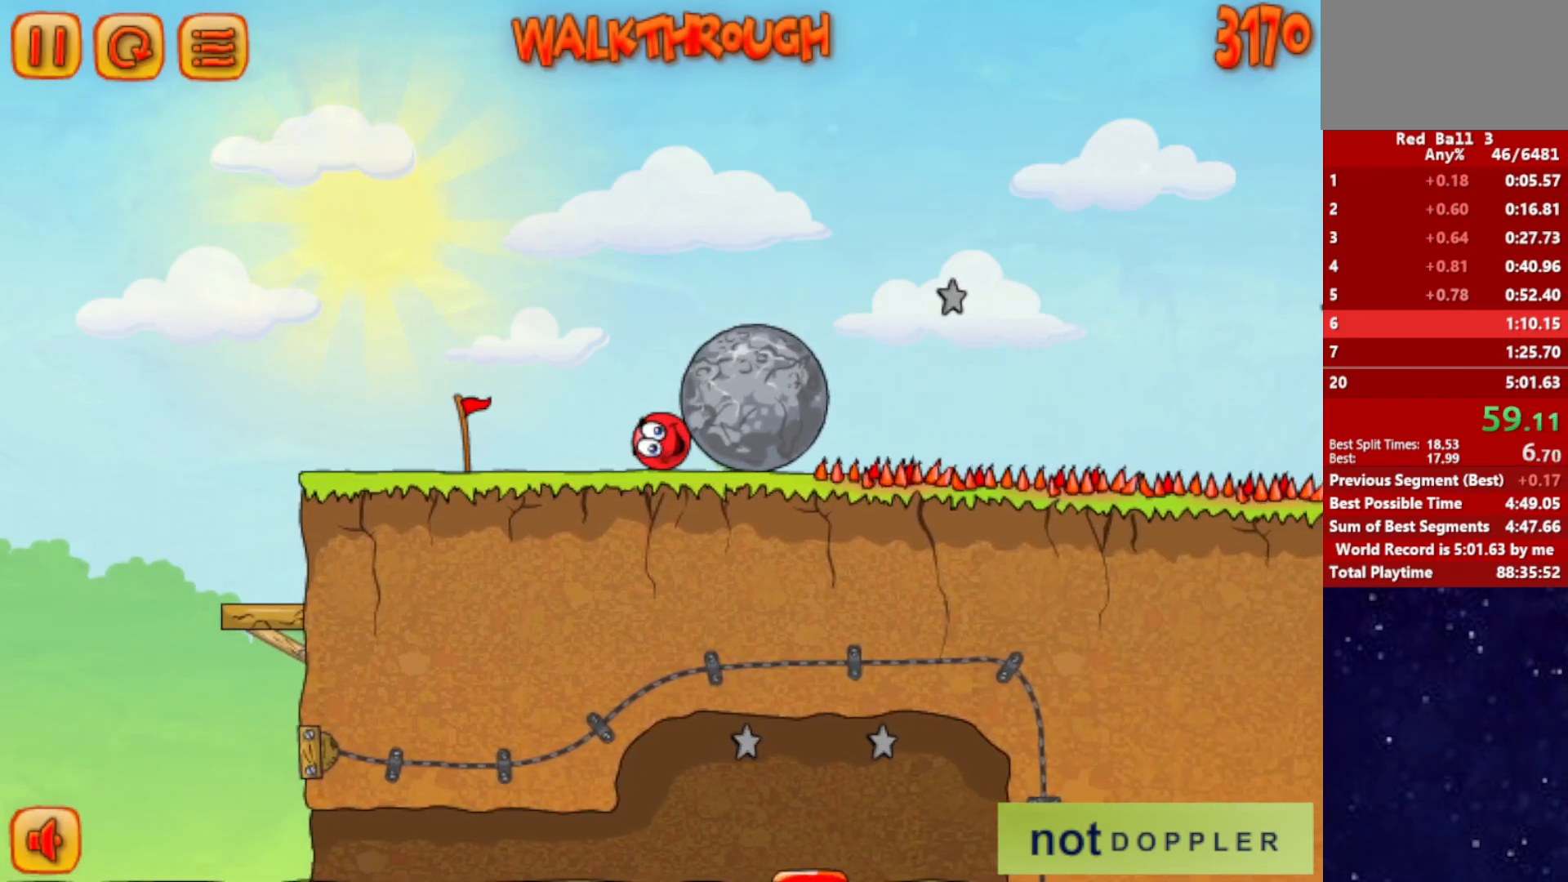
{"keys": ["right"], "events": []}